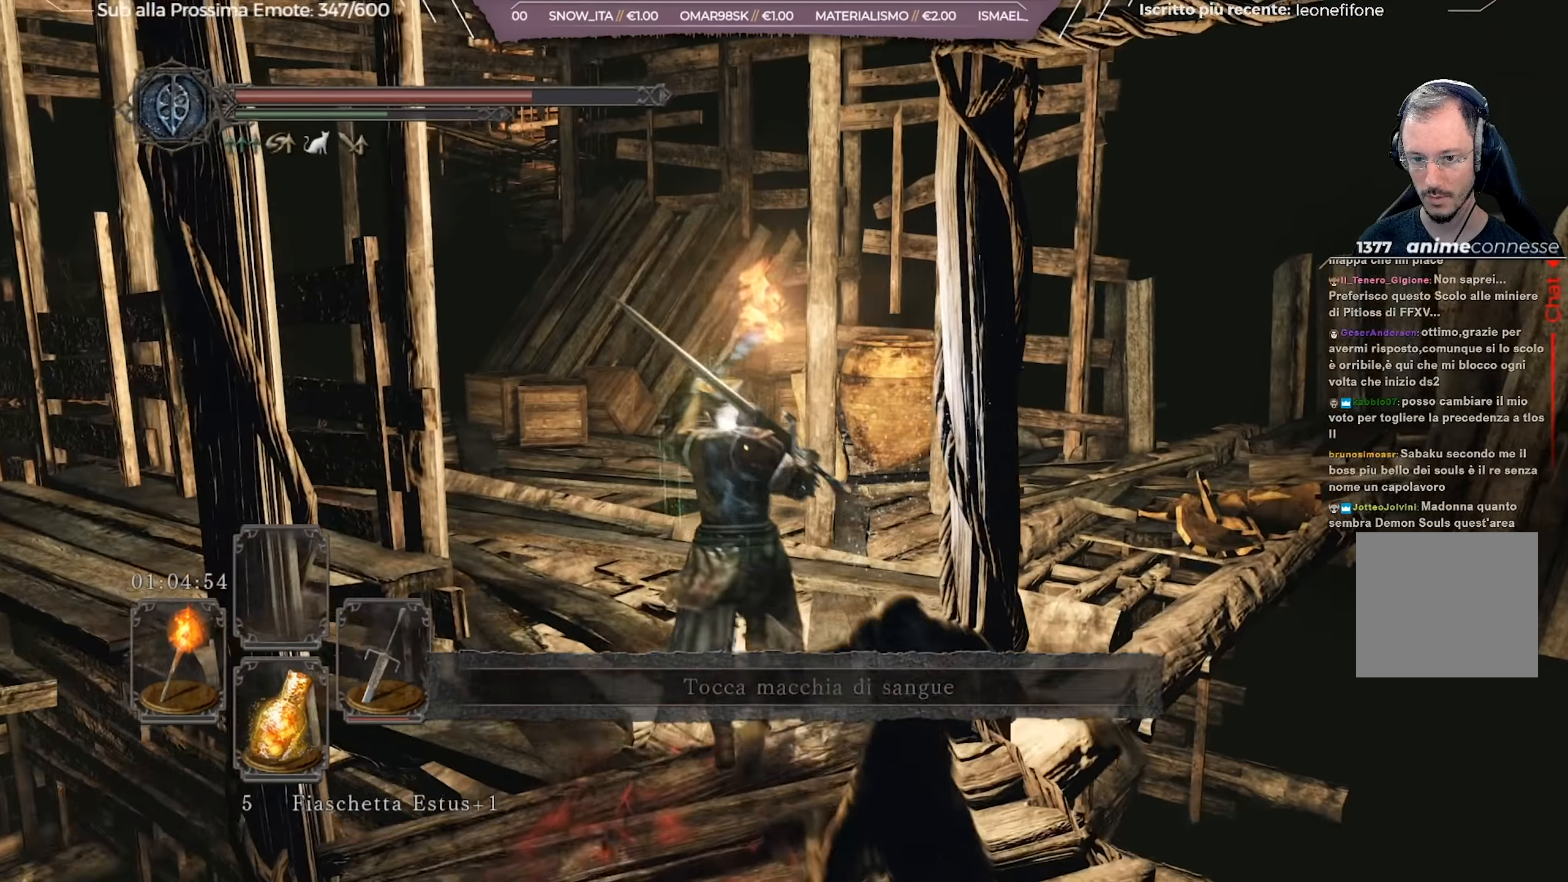
Gameplay with a controller (Xbox layout); each line is a JSON object with the inputs held at the frame after it. "events" lists button and stick changes between this image and that frame as [ms after this image, input, new state], when the widget could be followed in between.
{"buttons": [], "left_stick": "up", "right_stick": "down-right", "events": [[150, "right_stick", "center"], [451, "right_stick", "down-right"]]}
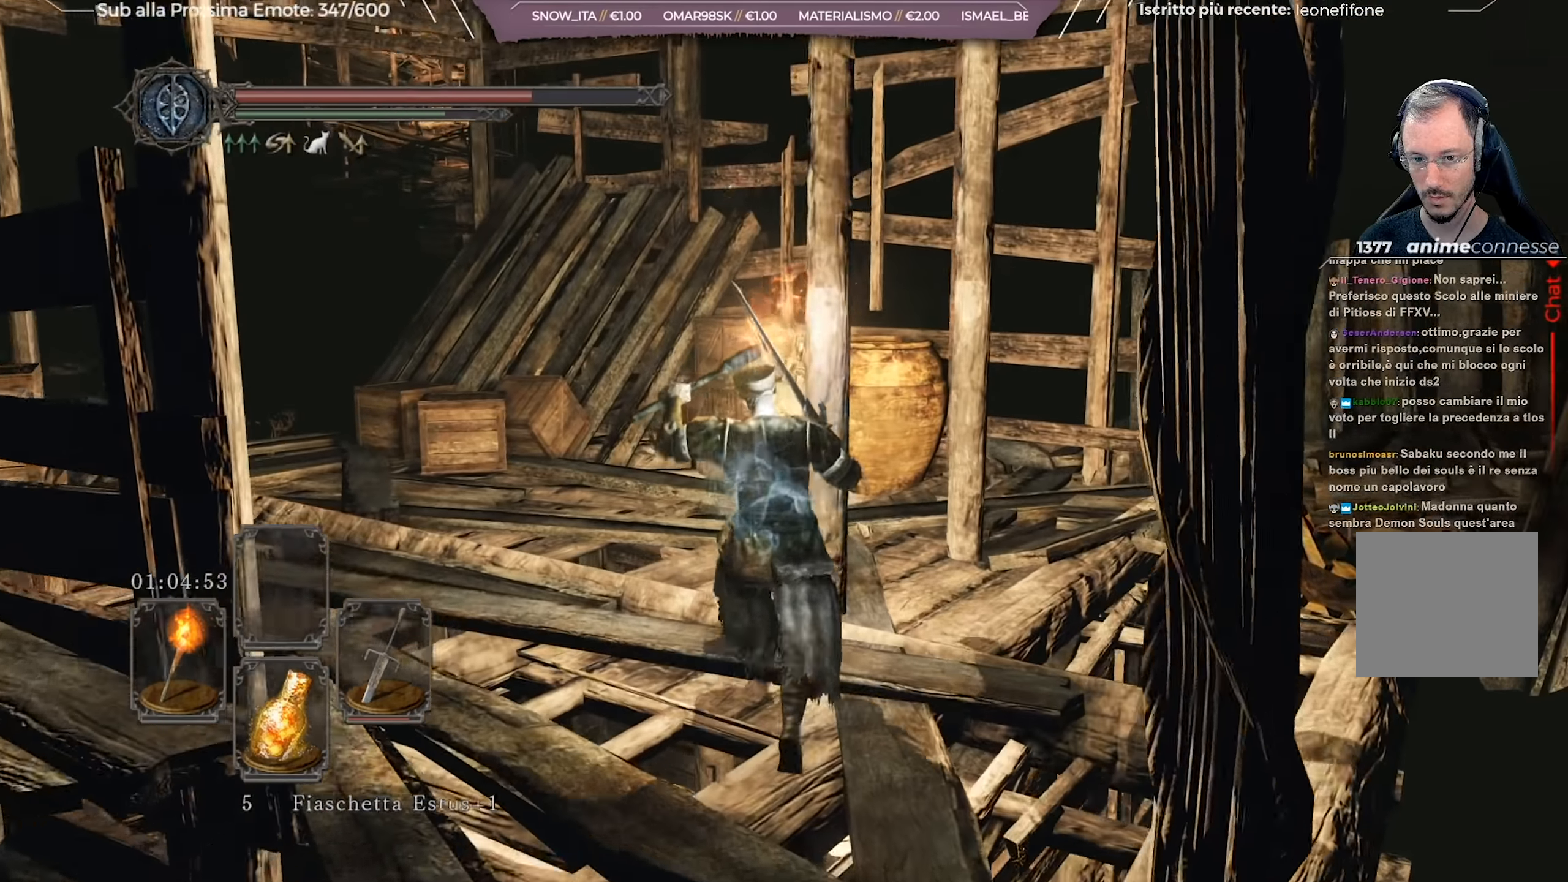
{"buttons": [], "left_stick": "up-left", "right_stick": "center", "events": [[150, "left_stick", "up-left"], [200, "right_stick", "center"], [250, "right_stick", "left"], [417, "right_stick", "center"]]}
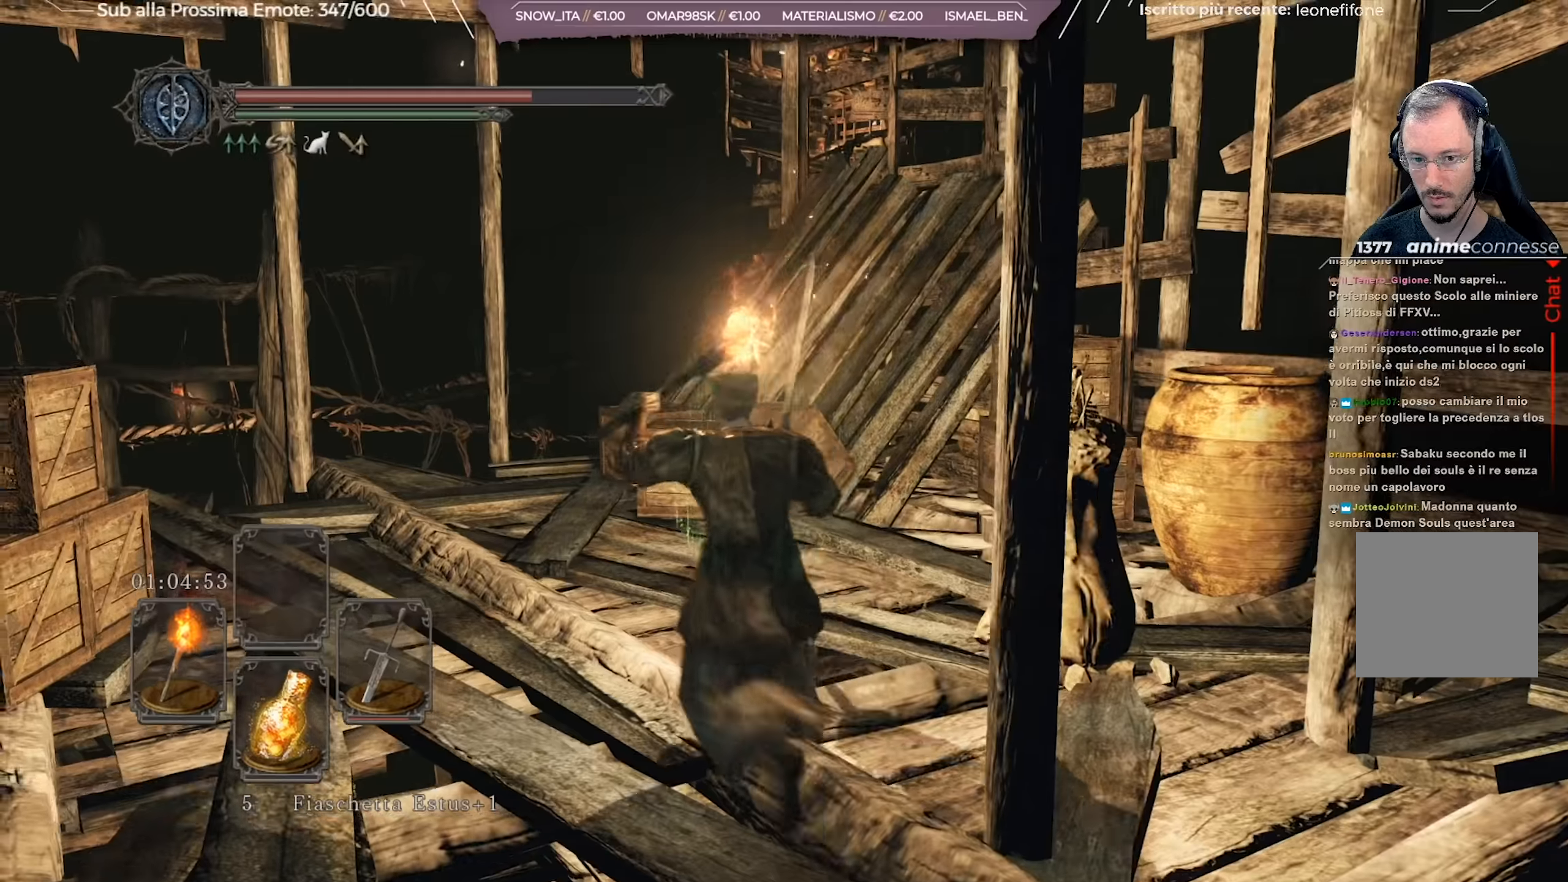
{"buttons": [], "left_stick": "center", "right_stick": "center", "events": [[17, "right_stick", "right"], [33, "left_stick", "up-right"], [250, "right_stick", "center"], [384, "A", "down"], [484, "A", "up"], [484, "left_stick", "center"]]}
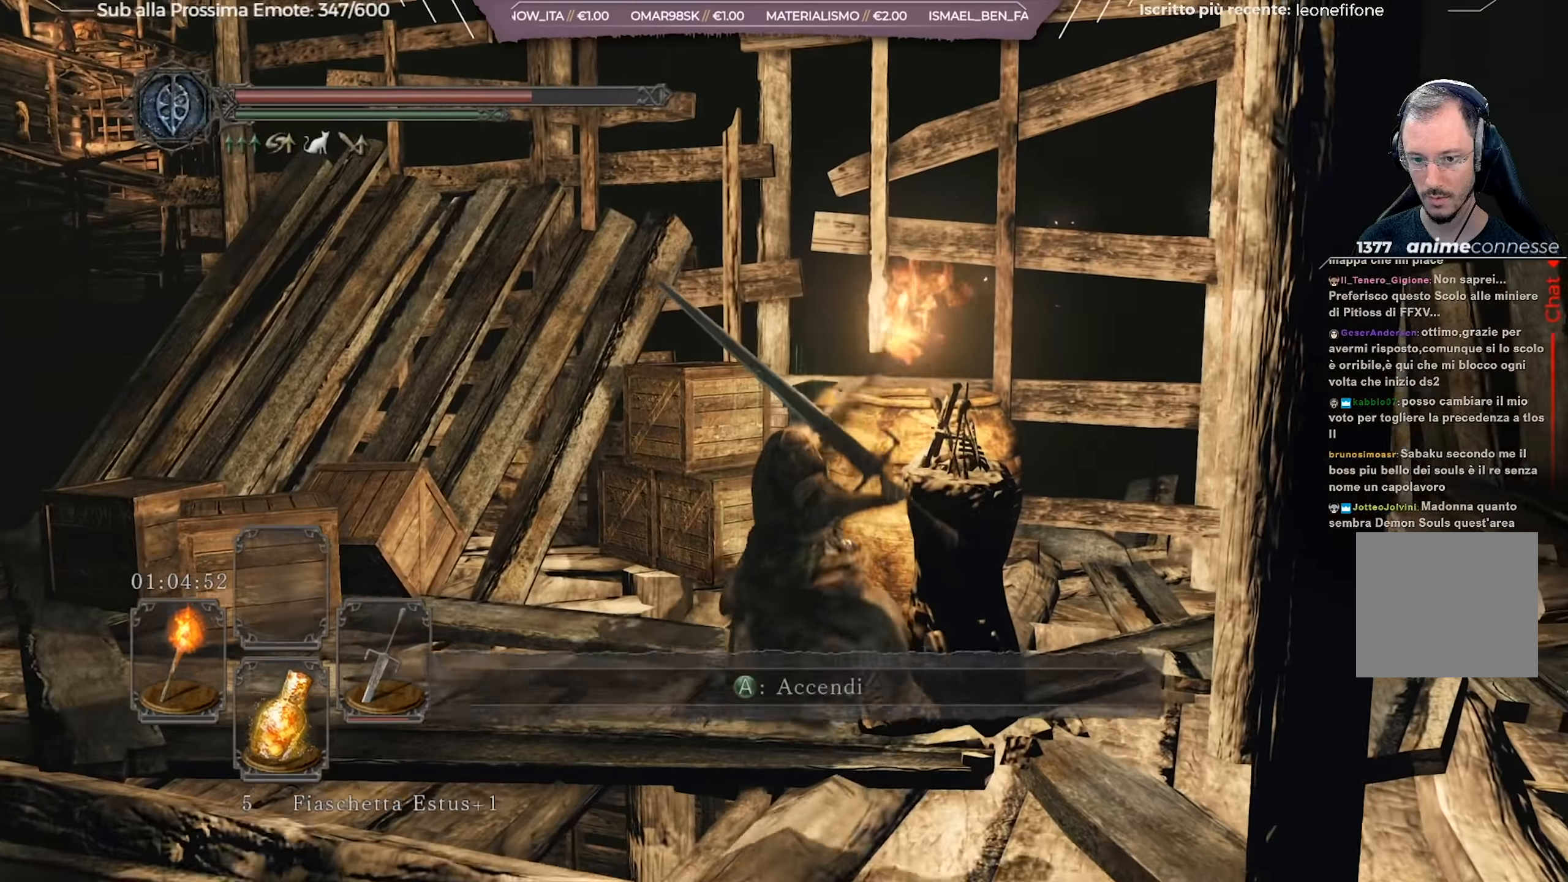
{"buttons": [], "left_stick": "center", "right_stick": "right", "events": [[233, "right_stick", "right"]]}
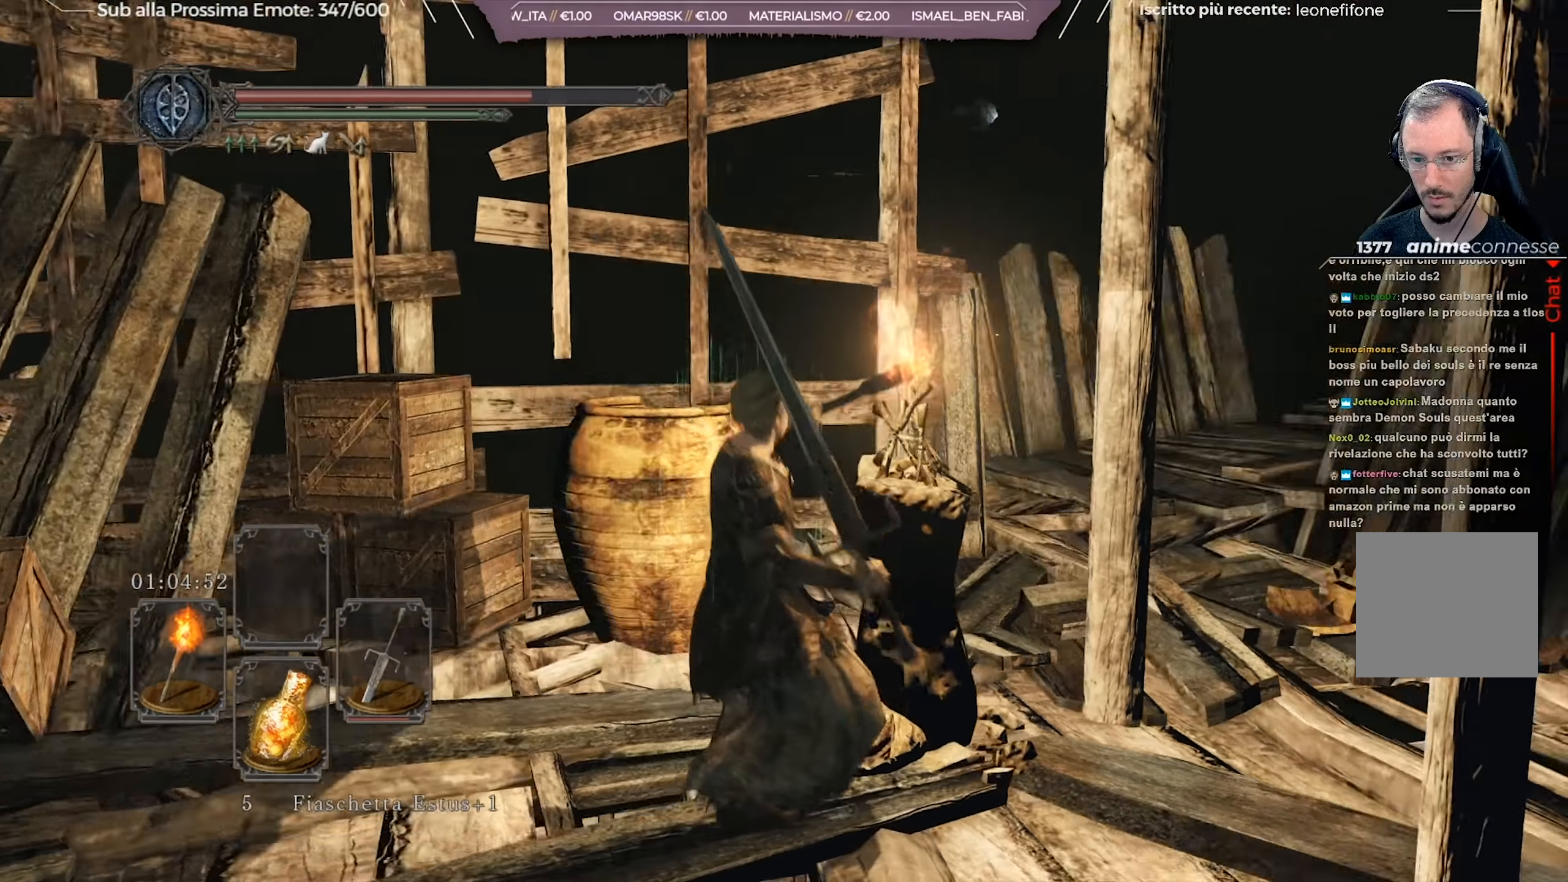
{"buttons": [], "left_stick": "center", "right_stick": "center", "events": [[317, "right_stick", "center"]]}
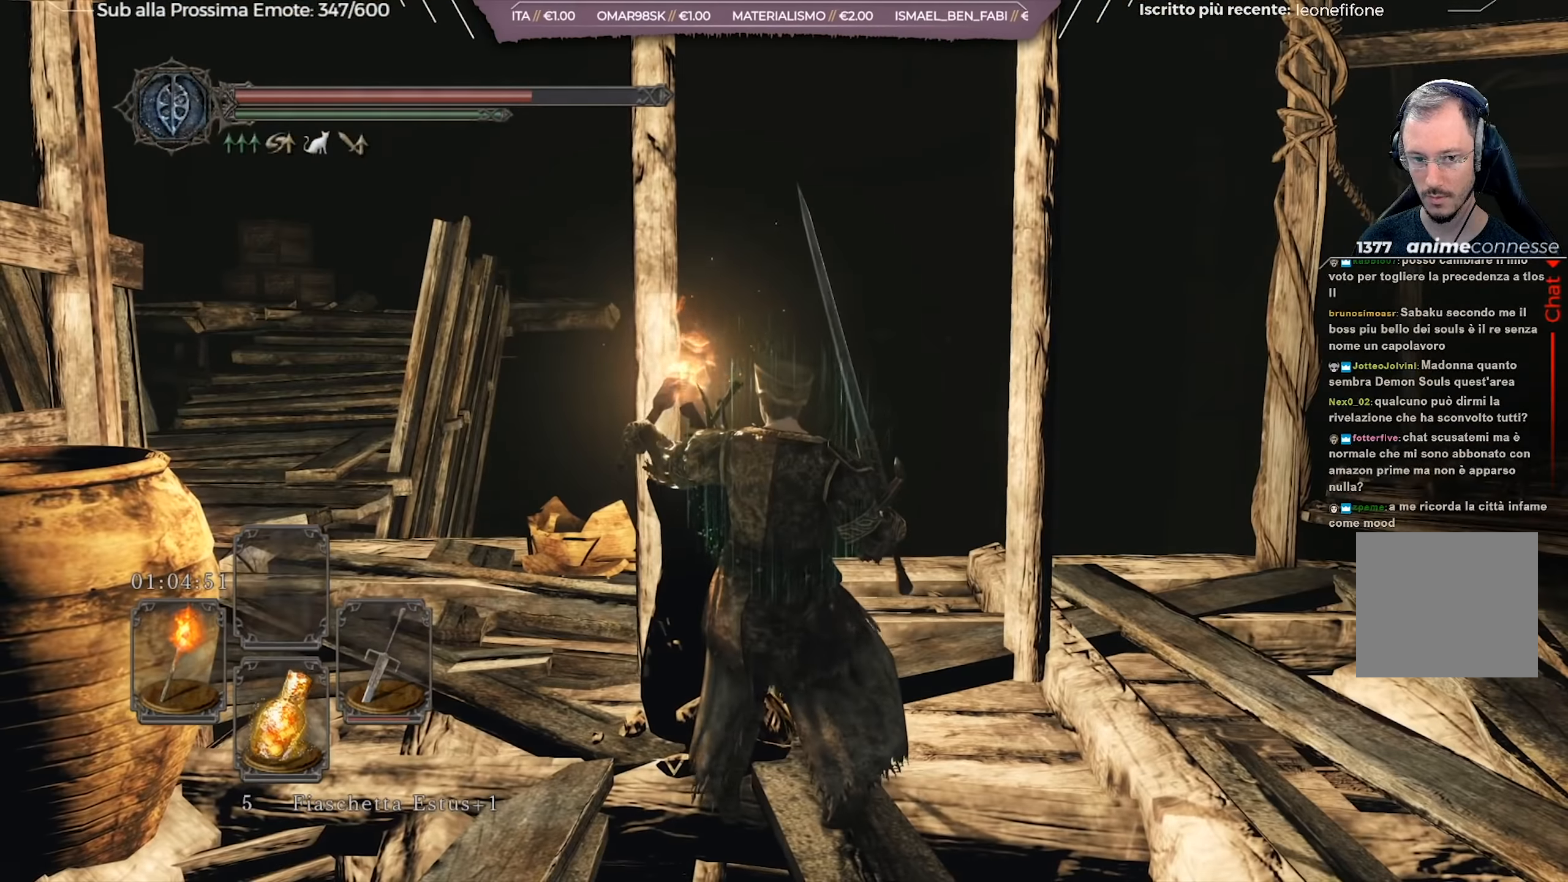
{"buttons": [], "left_stick": "left", "right_stick": "center", "events": [[500, "left_stick", "left"]]}
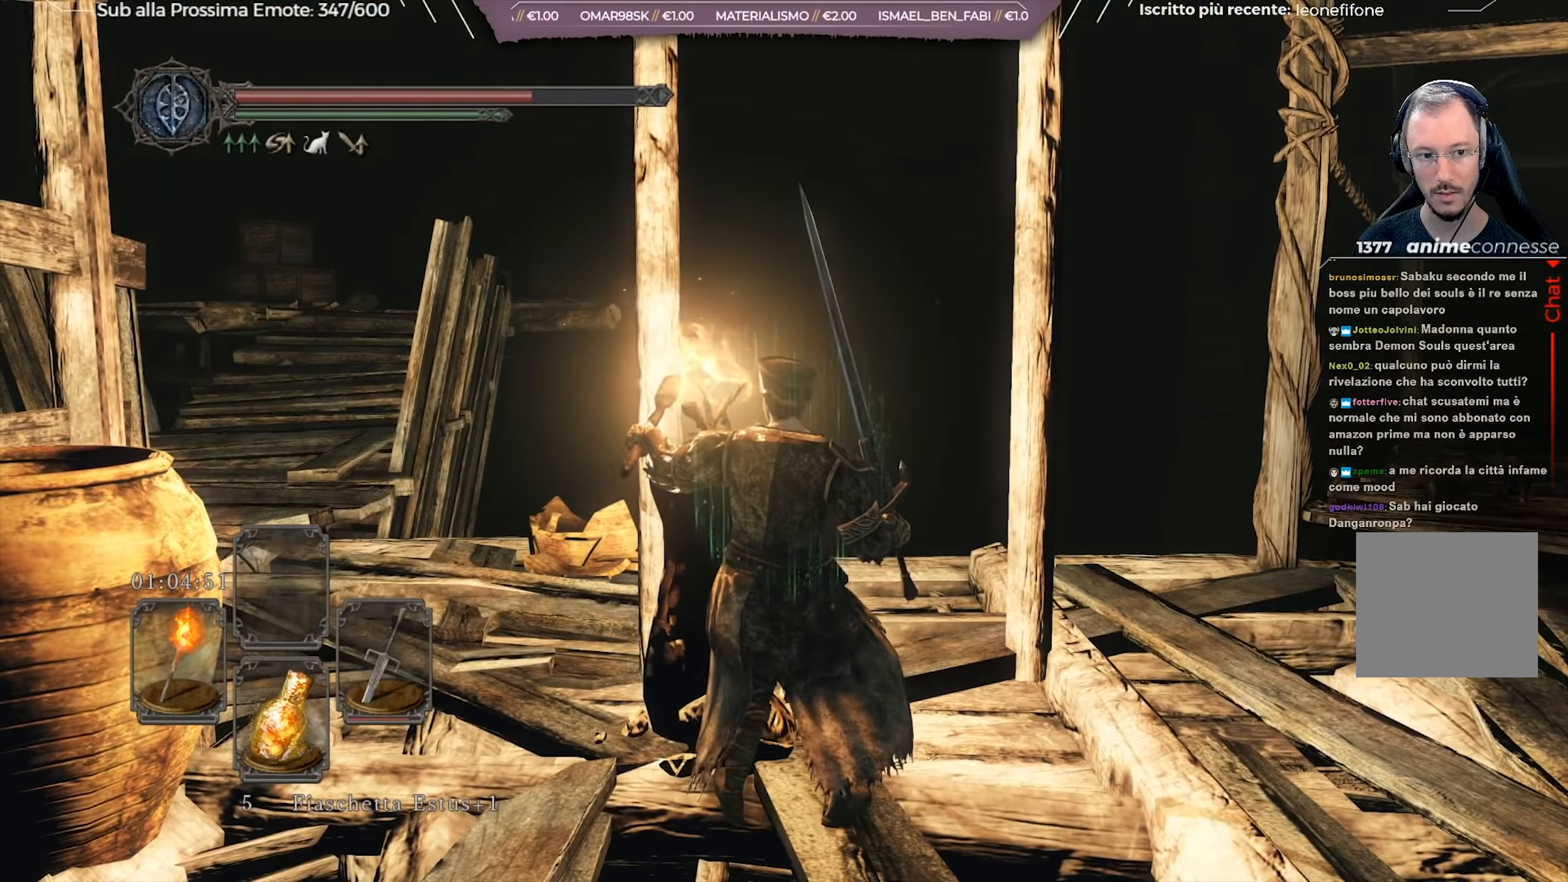
{"buttons": [], "left_stick": "left", "right_stick": "left", "events": [[434, "right_stick", "left"]]}
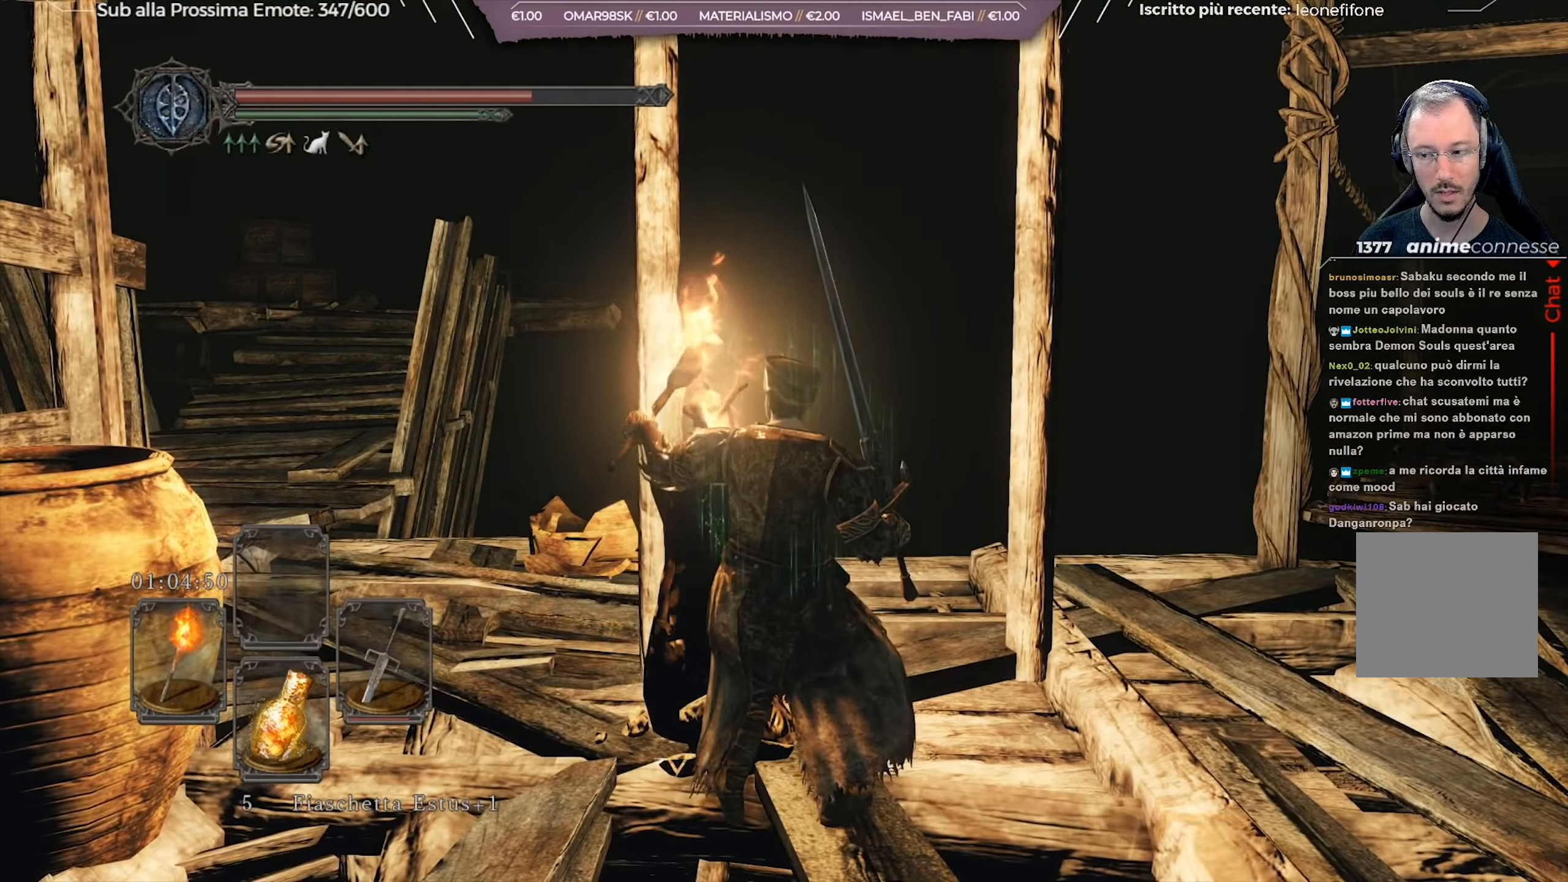
{"buttons": [], "left_stick": "up-left", "right_stick": "center", "events": [[83, "left_stick", "up-left"], [100, "right_stick", "center"]]}
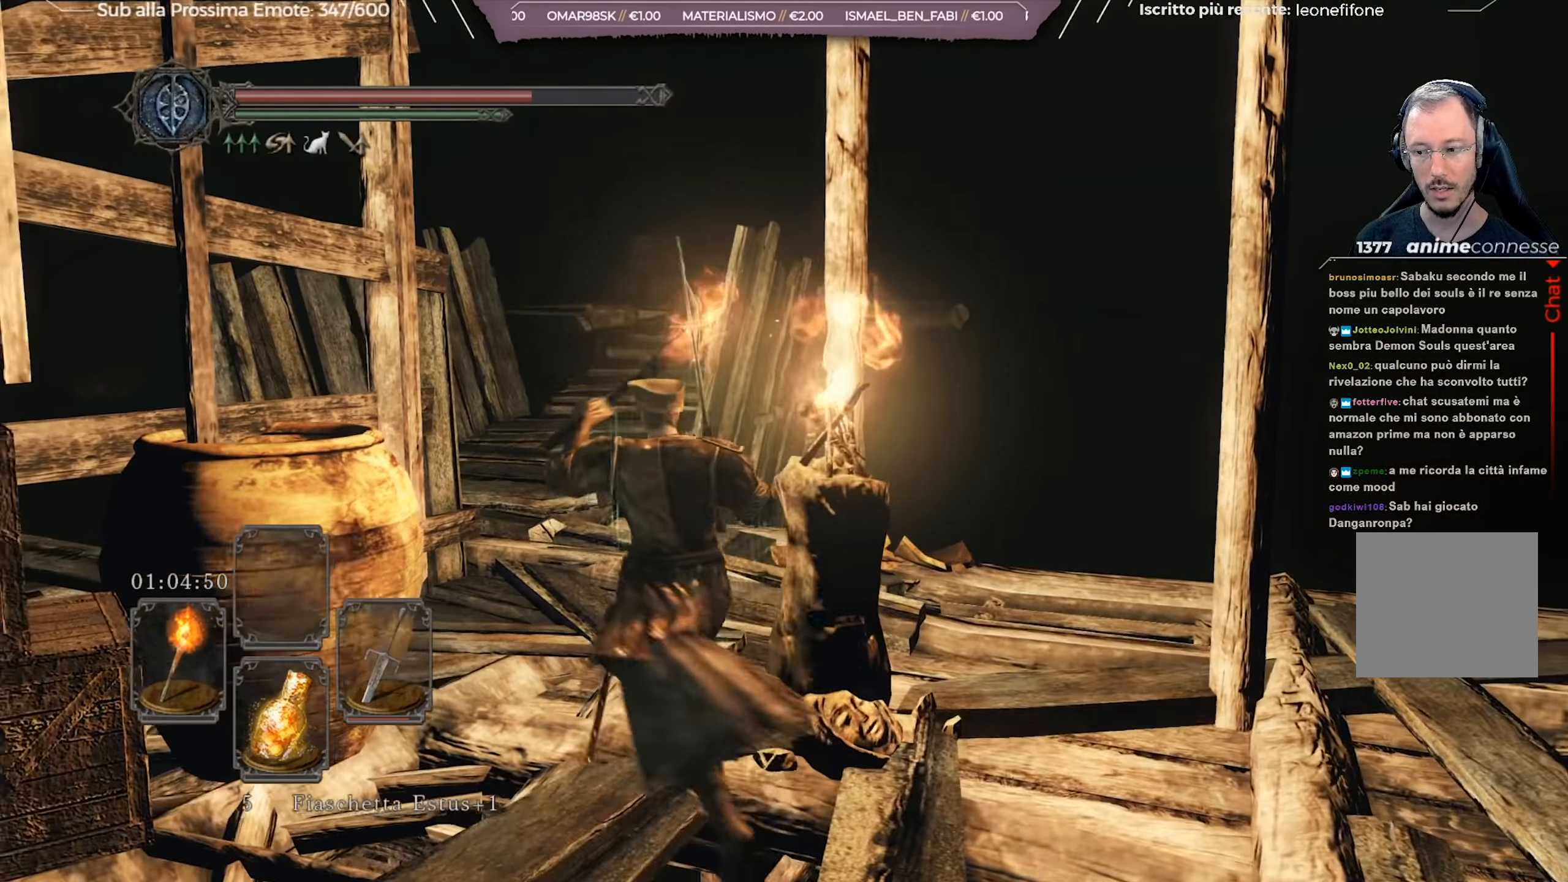
{"buttons": ["B"], "left_stick": "up-left", "right_stick": "center", "events": [[34, "B", "down"]]}
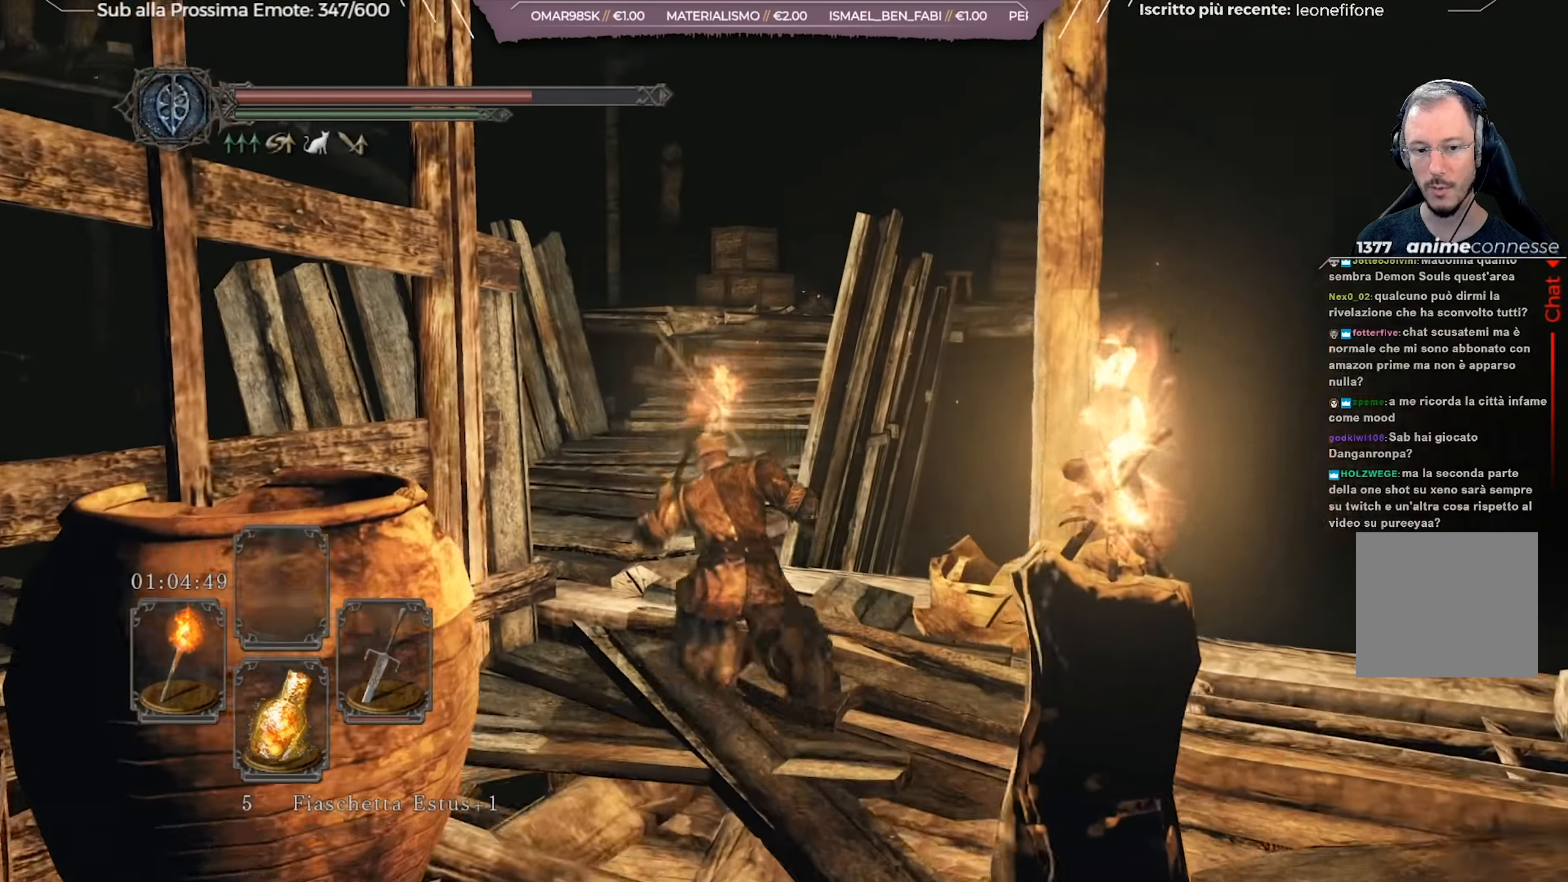
{"buttons": ["B"], "left_stick": "up-right", "right_stick": "center", "events": [[133, "left_stick", "up"], [467, "left_stick", "up-right"]]}
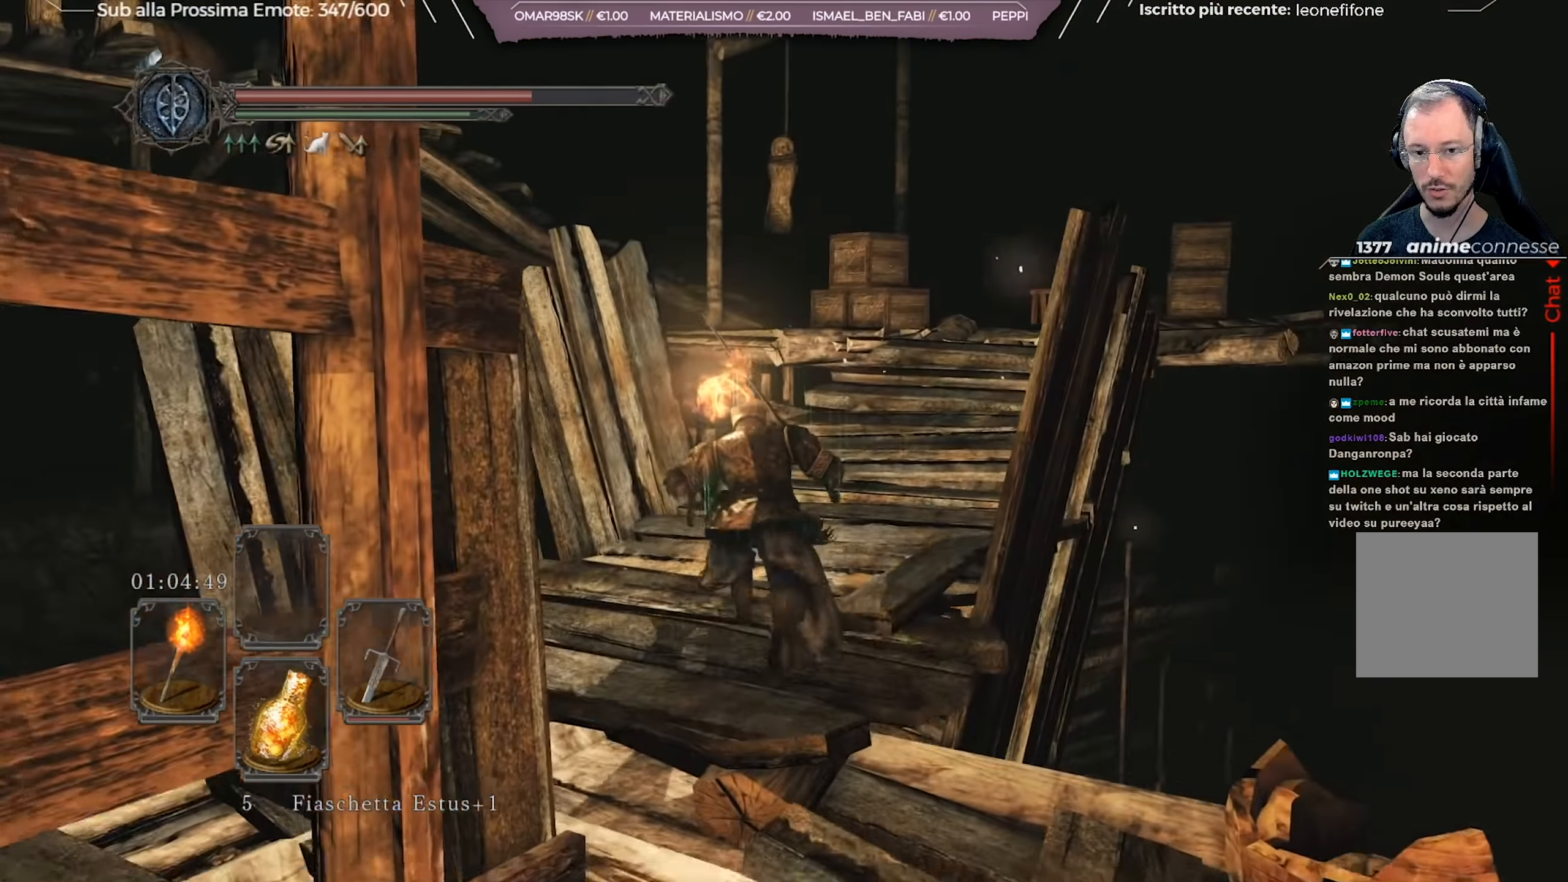
{"buttons": ["B"], "left_stick": "up-right", "right_stick": "center", "events": [[101, "left_stick", "up"], [418, "left_stick", "up-right"]]}
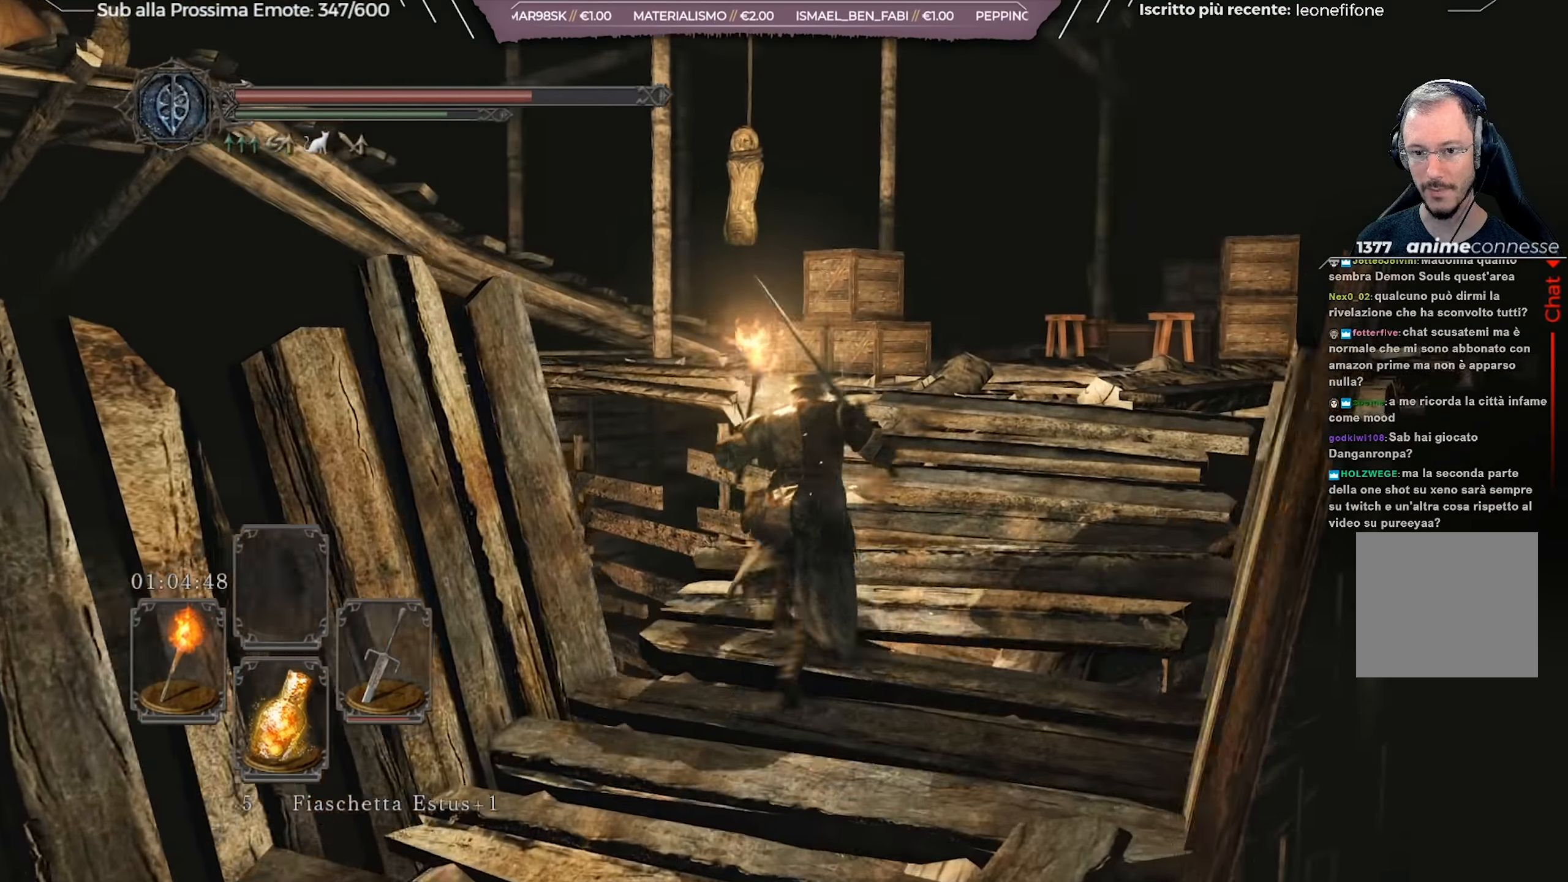
{"buttons": [], "left_stick": "up", "right_stick": "center", "events": [[417, "B", "up"], [467, "left_stick", "up"]]}
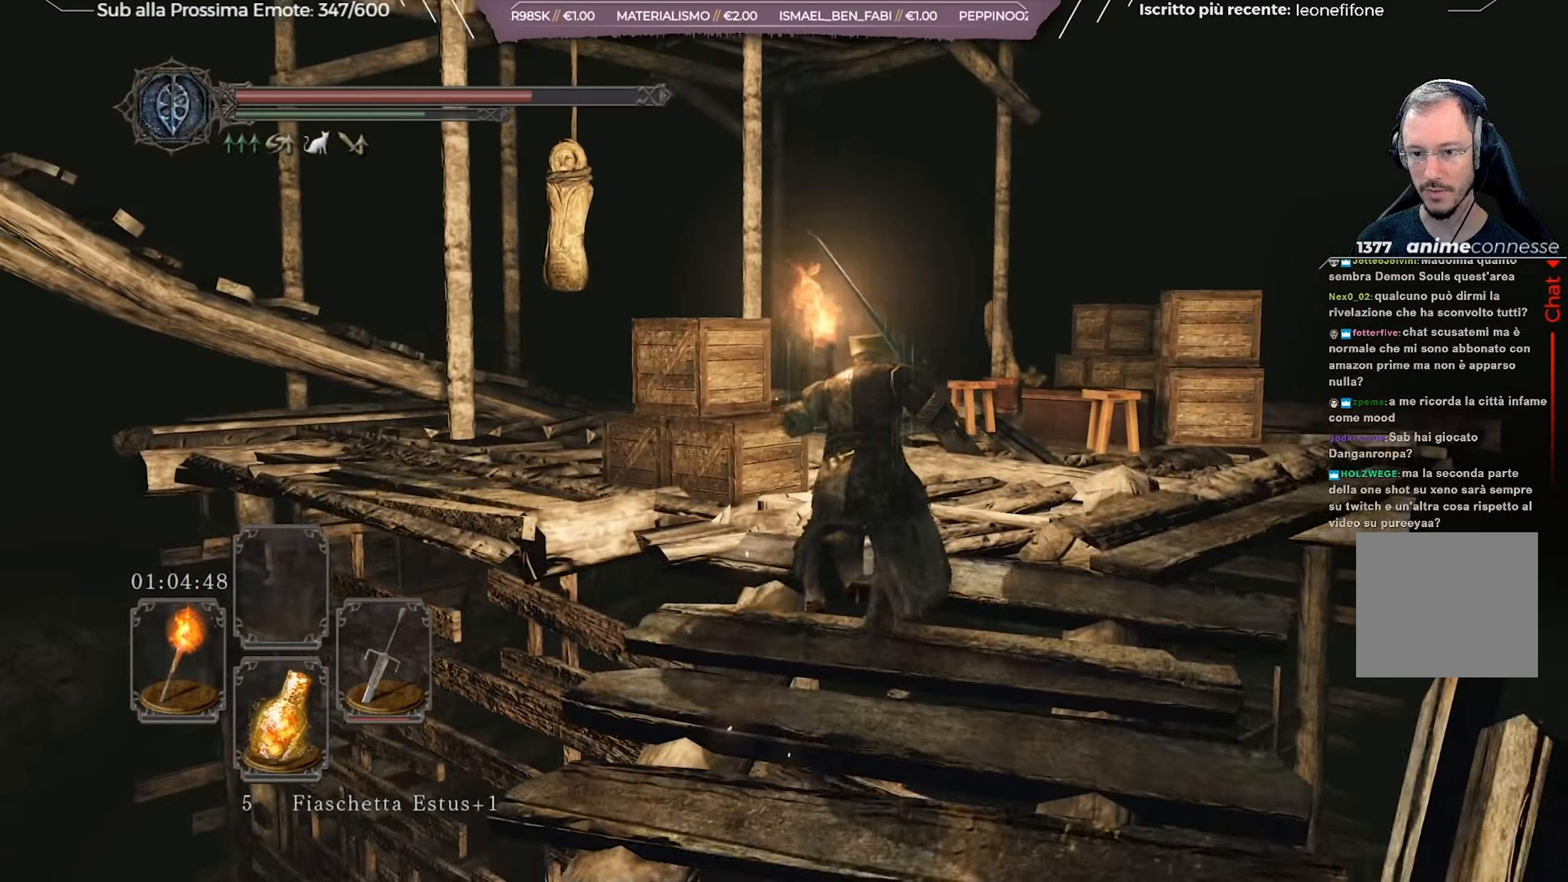
{"buttons": [], "left_stick": "up", "right_stick": "center", "events": [[150, "right_stick", "down-left"], [283, "right_stick", "center"]]}
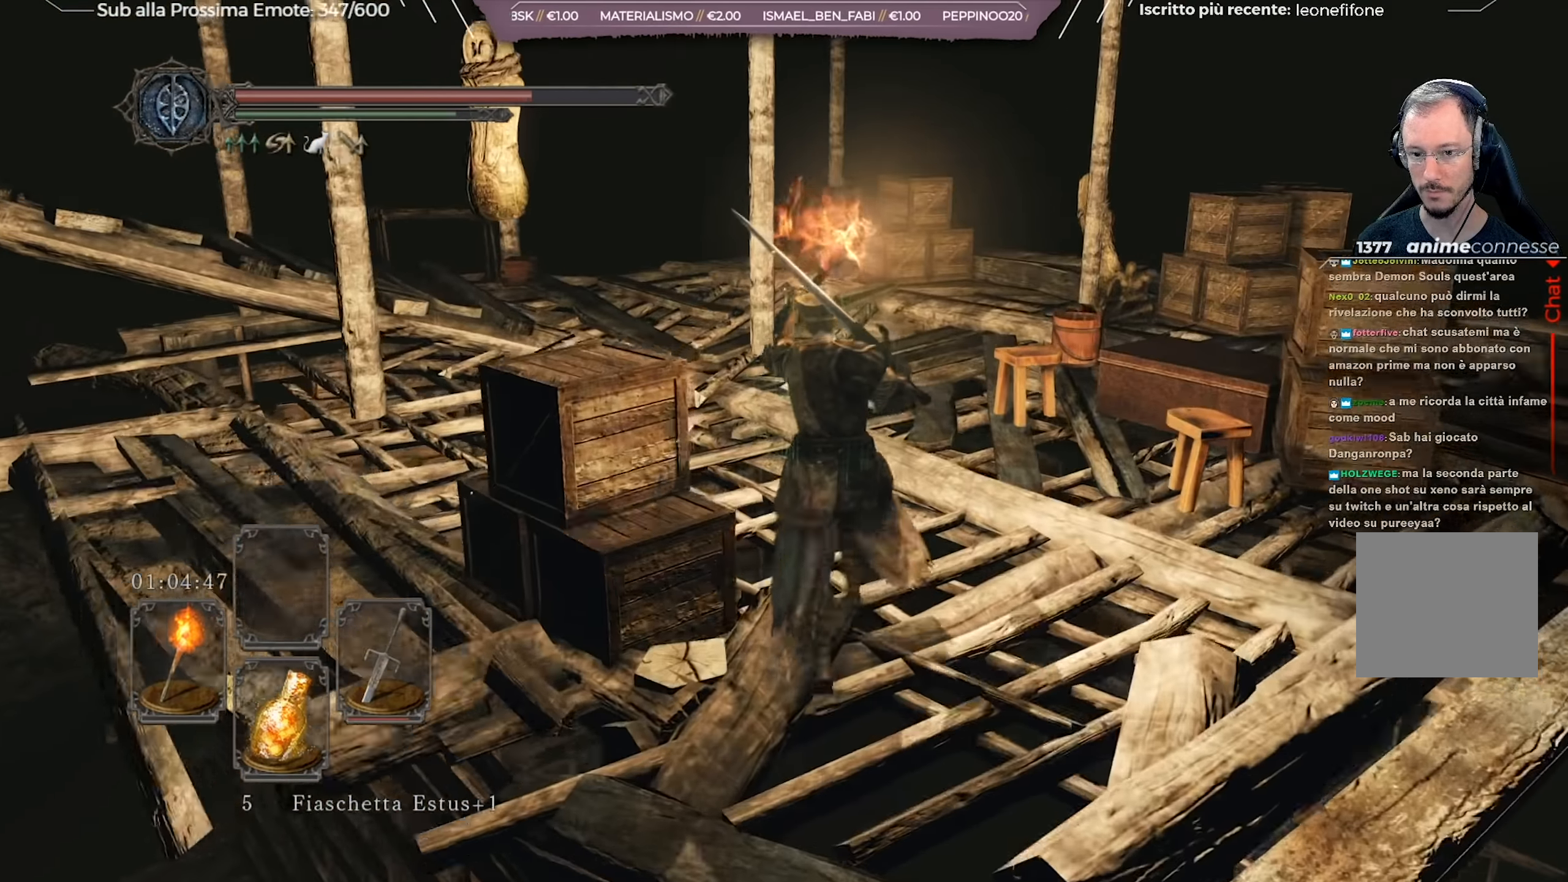
{"buttons": [], "left_stick": "up", "right_stick": "center", "events": []}
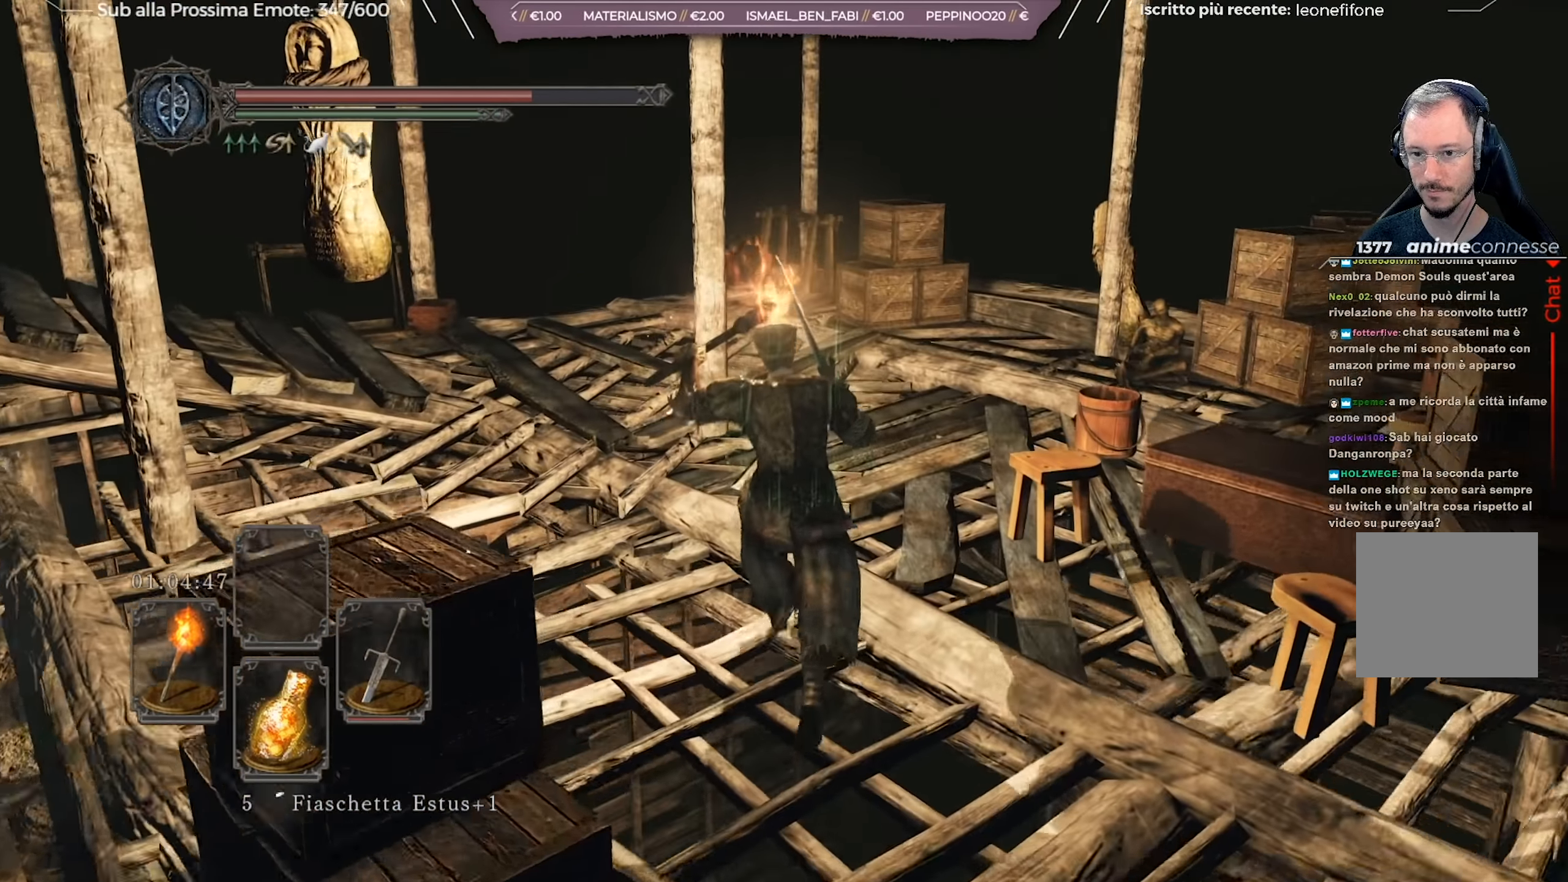
{"buttons": [], "left_stick": "up", "right_stick": "right", "events": [[417, "right_stick", "right"]]}
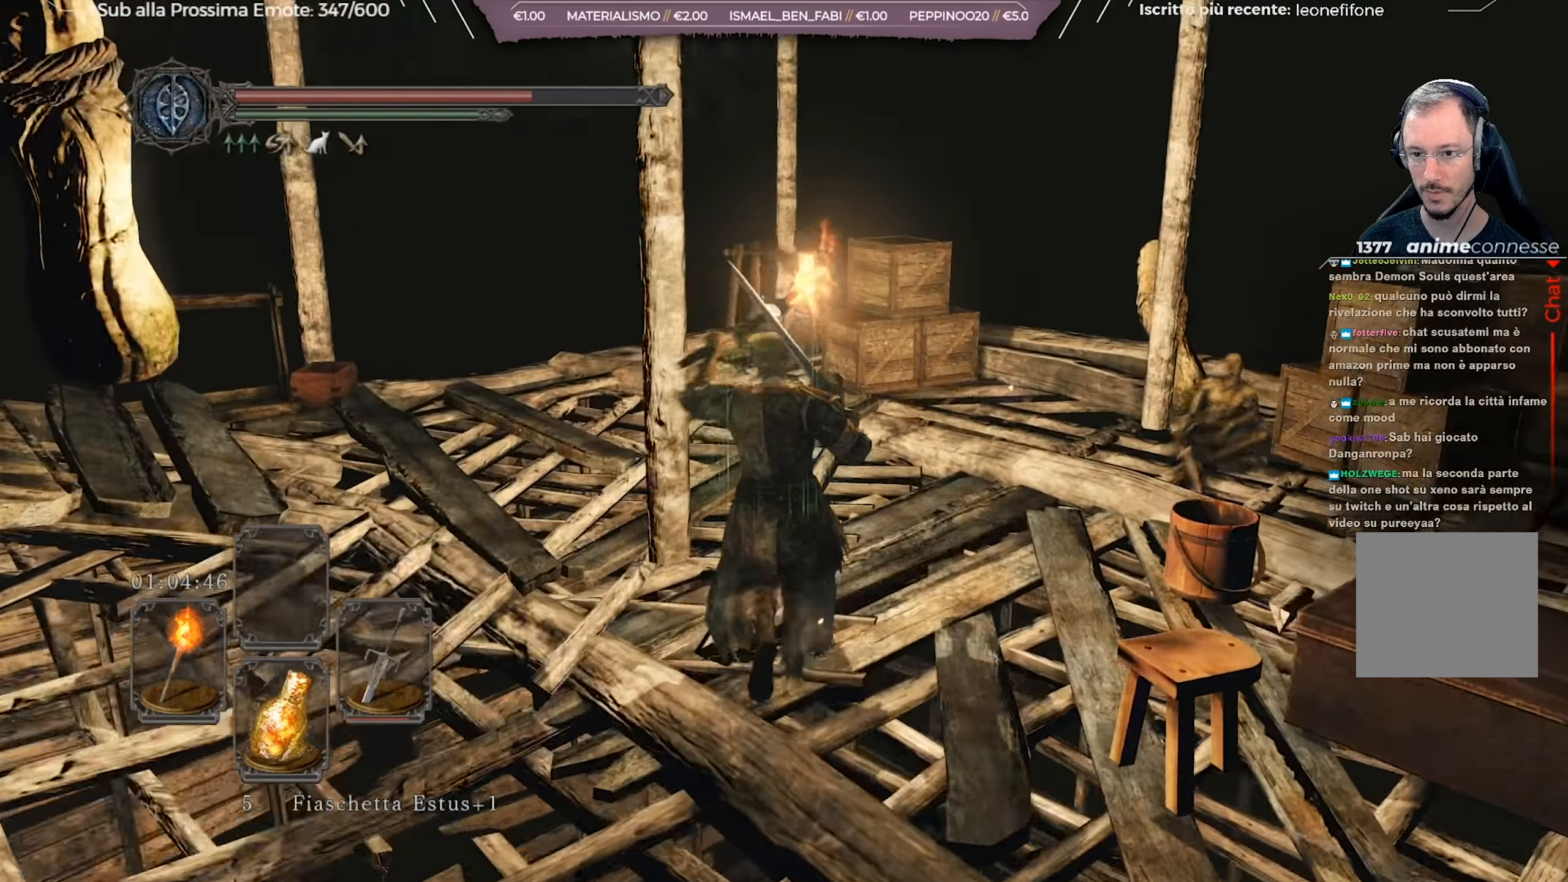
{"buttons": [], "left_stick": "up", "right_stick": "center", "events": [[117, "right_stick", "center"]]}
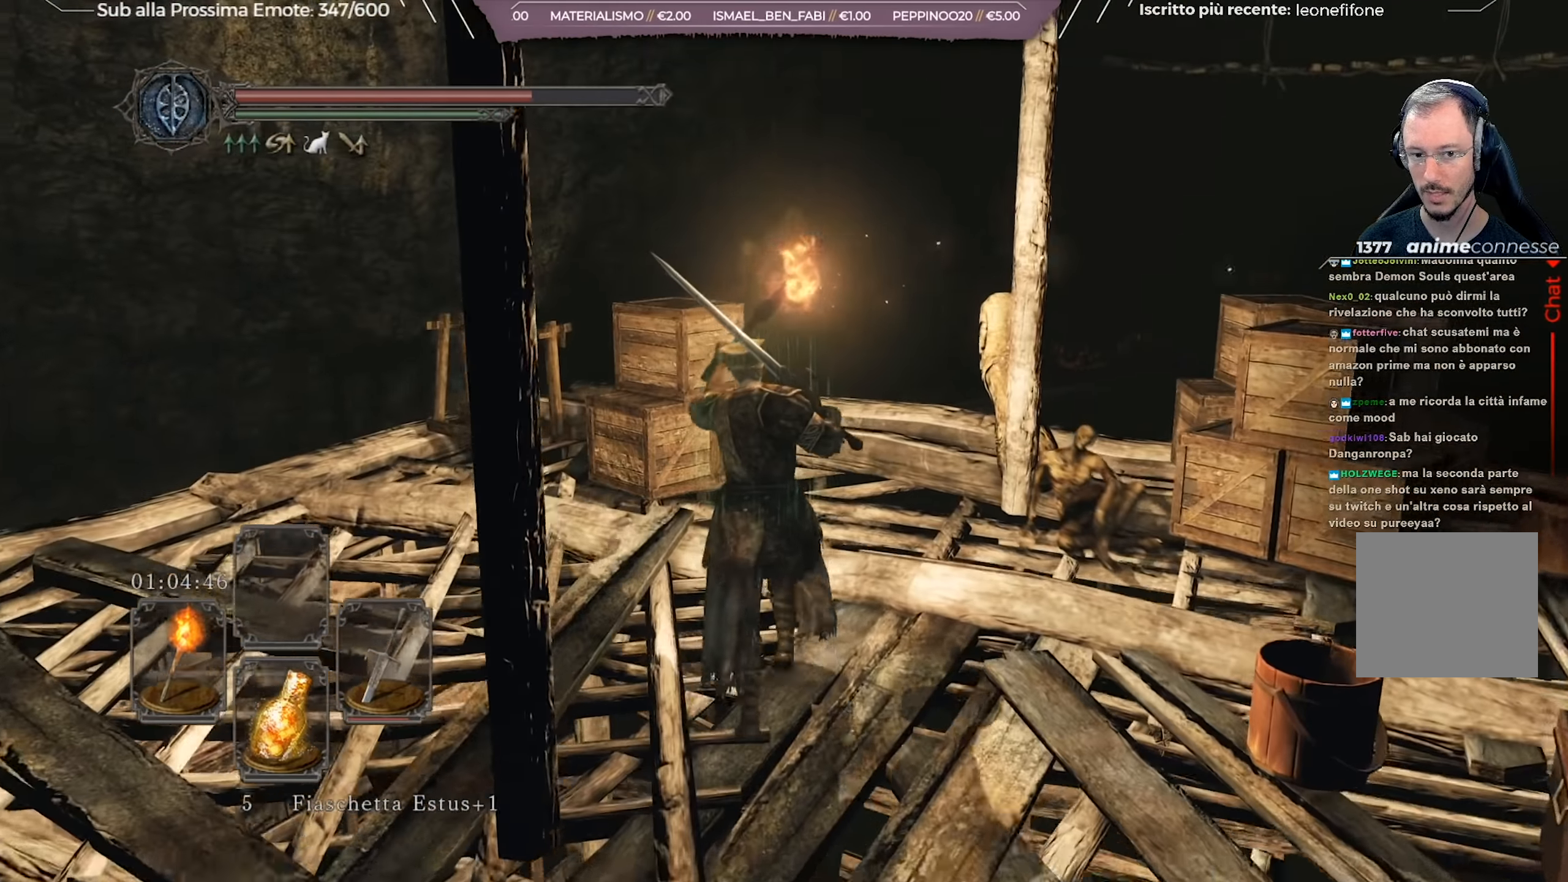
{"buttons": [], "left_stick": "up", "right_stick": "left", "events": [[66, "right_stick", "left"]]}
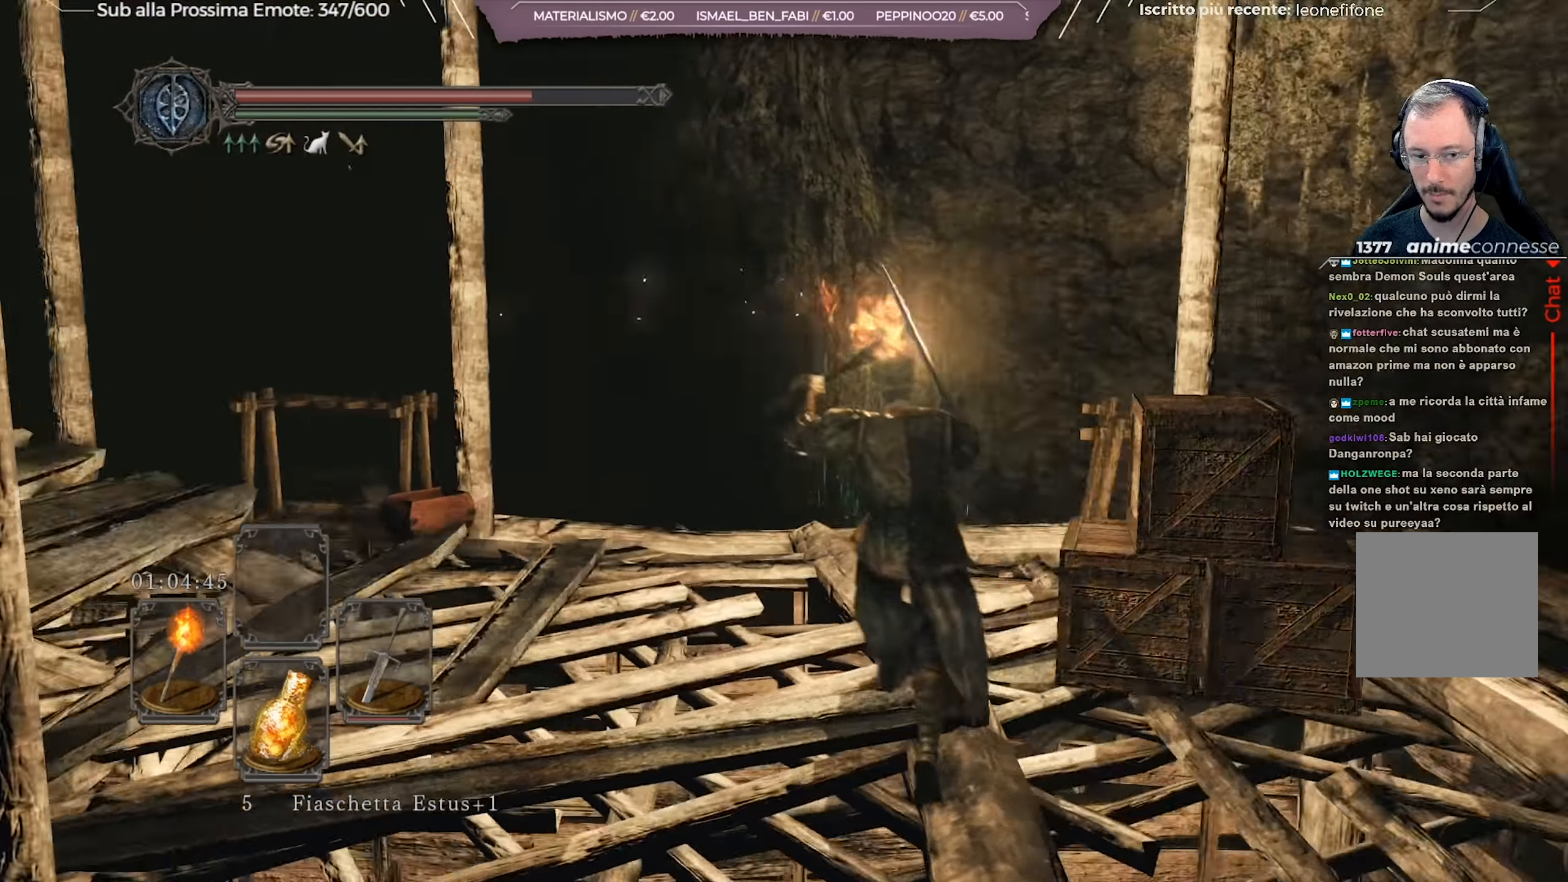
{"buttons": [], "left_stick": "up-left", "right_stick": "left", "events": [[134, "right_stick", "center"], [350, "right_stick", "left"], [367, "left_stick", "up-left"]]}
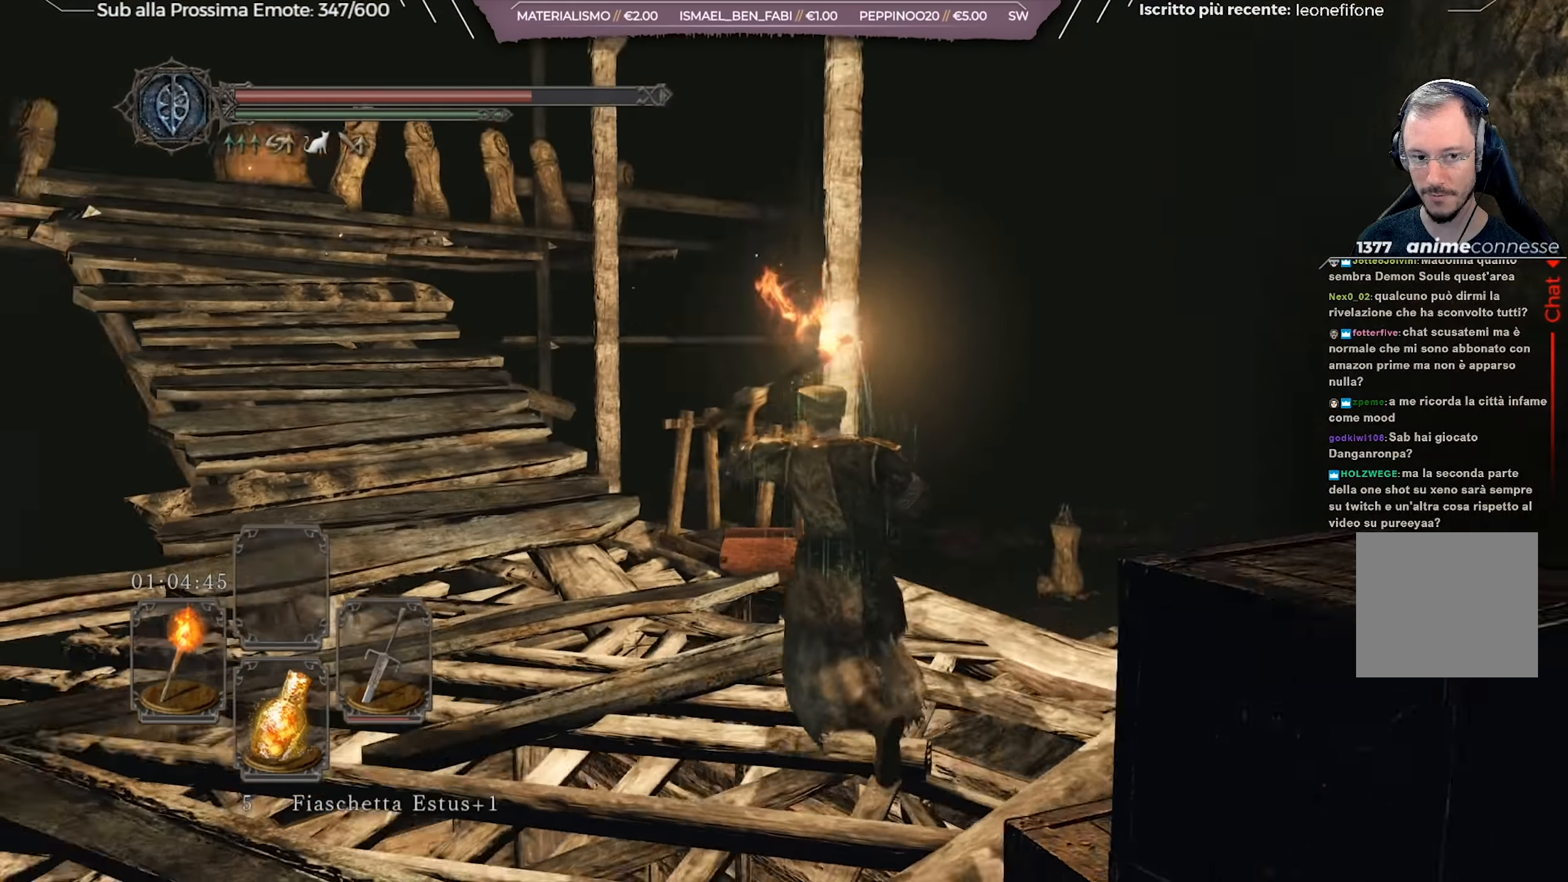
{"buttons": ["B"], "left_stick": "up-left", "right_stick": "center", "events": [[100, "right_stick", "center"], [183, "B", "down"]]}
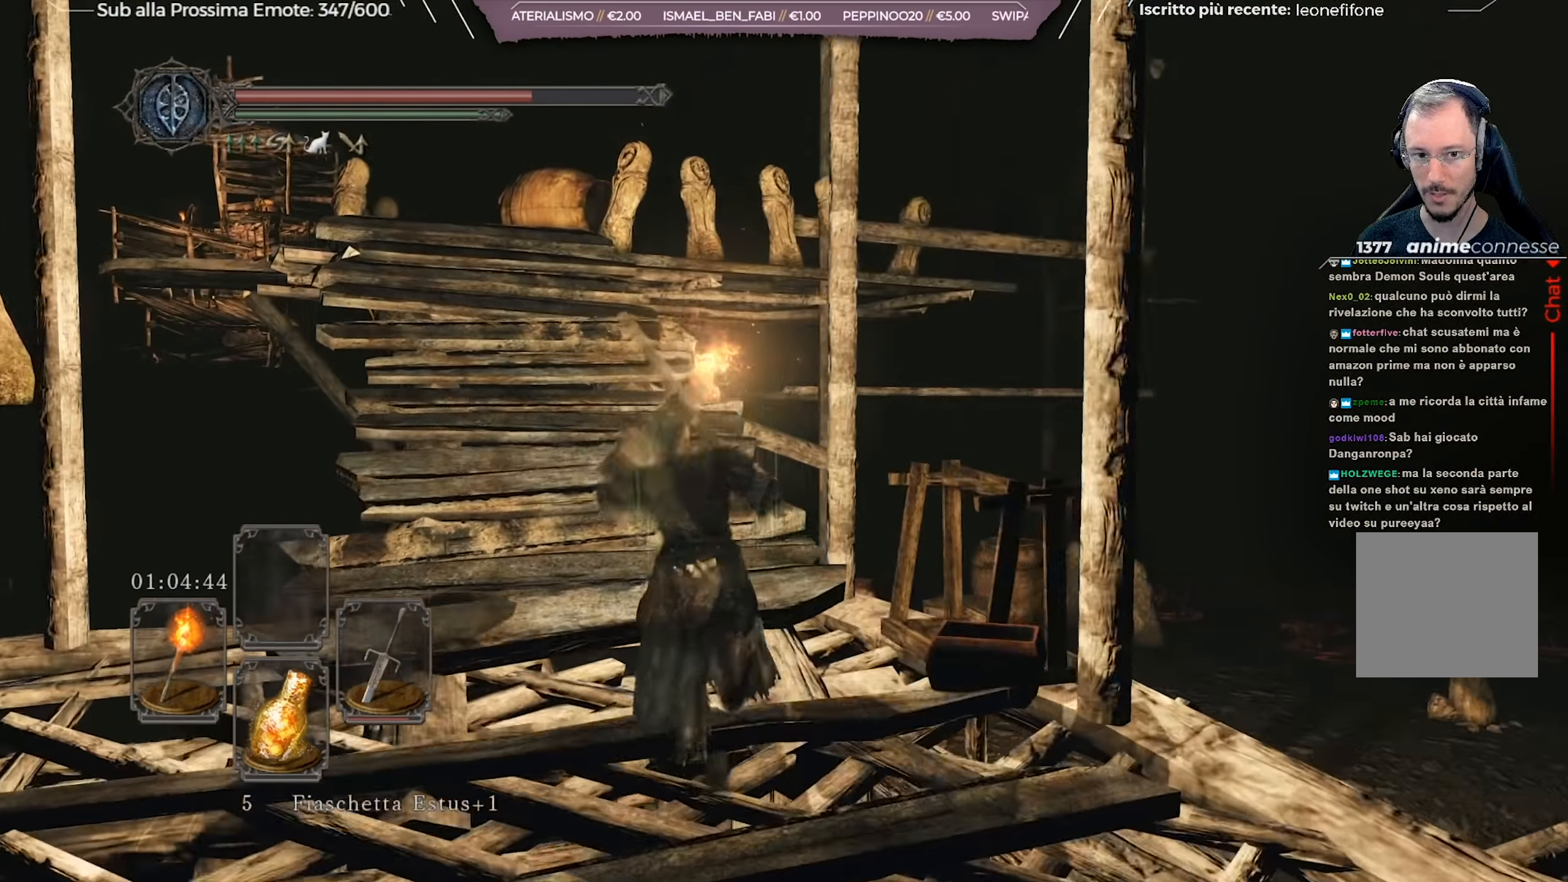
{"buttons": ["B"], "left_stick": "up-left", "right_stick": "down", "events": [[350, "right_stick", "down"]]}
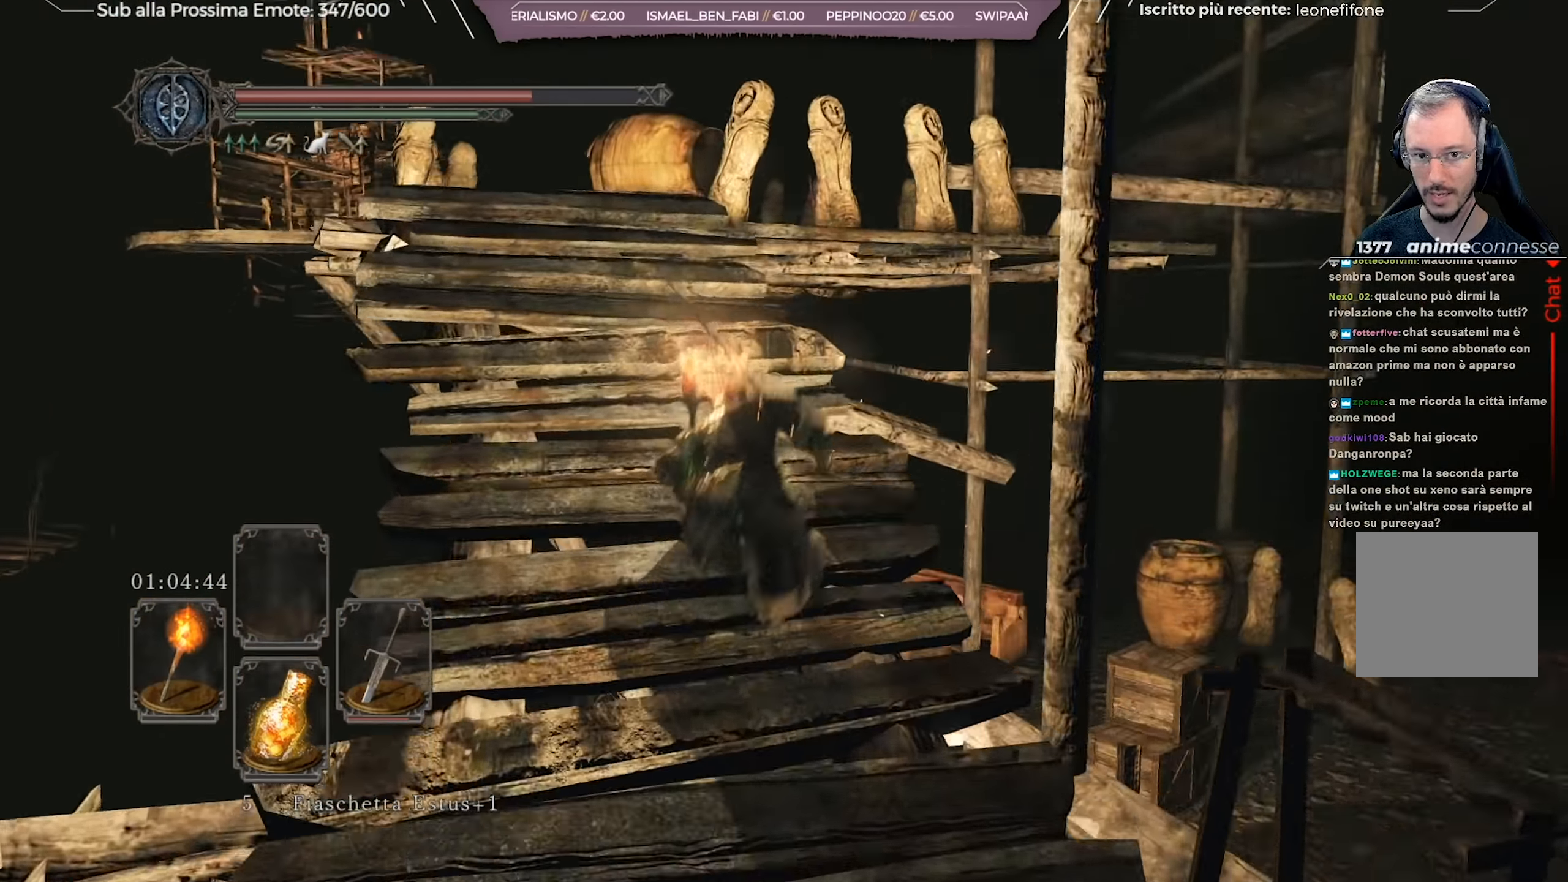
{"buttons": ["B"], "left_stick": "up-left", "right_stick": "center", "events": [[50, "right_stick", "center"], [150, "right_stick", "down"], [317, "right_stick", "center"]]}
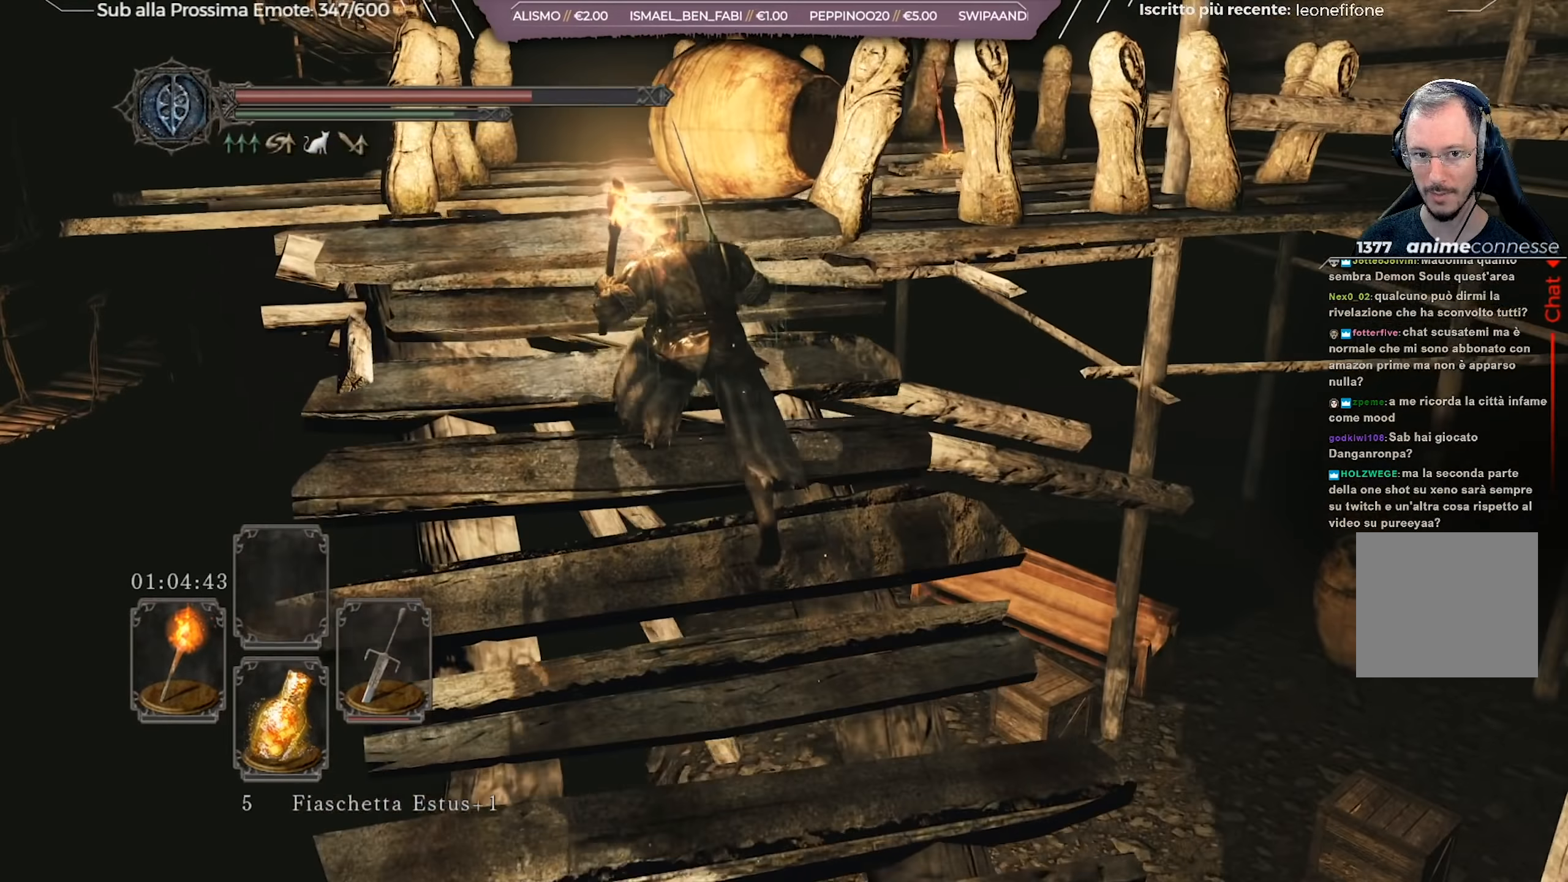
{"buttons": [], "left_stick": "up-left", "right_stick": "center", "events": [[501, "B", "up"]]}
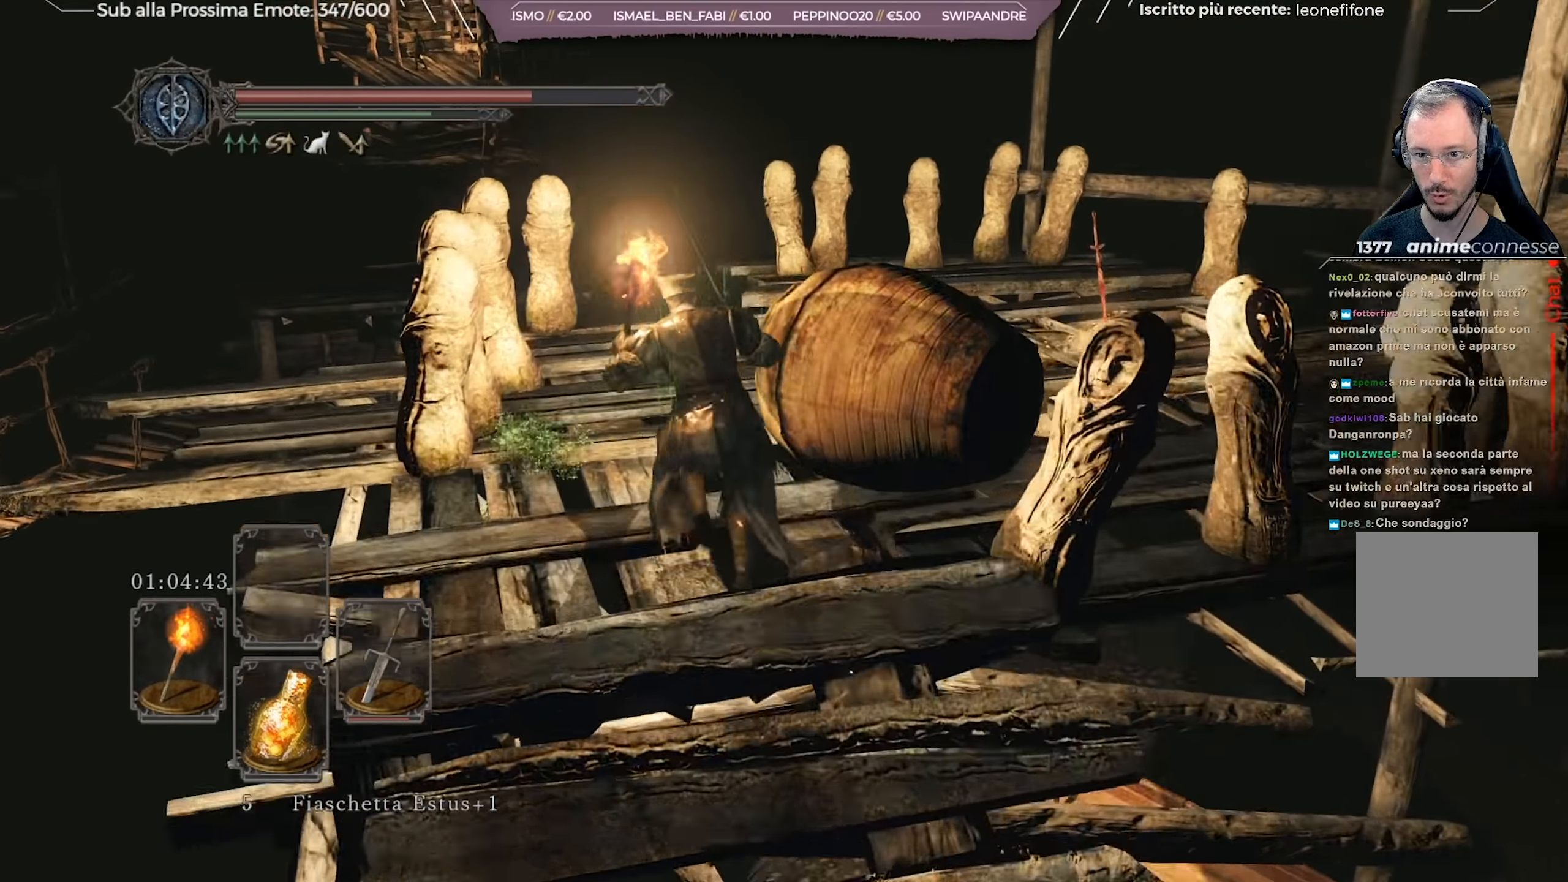
{"buttons": [], "left_stick": "up", "right_stick": "center", "events": [[50, "left_stick", "up"], [217, "right_stick", "down-right"], [484, "right_stick", "center"]]}
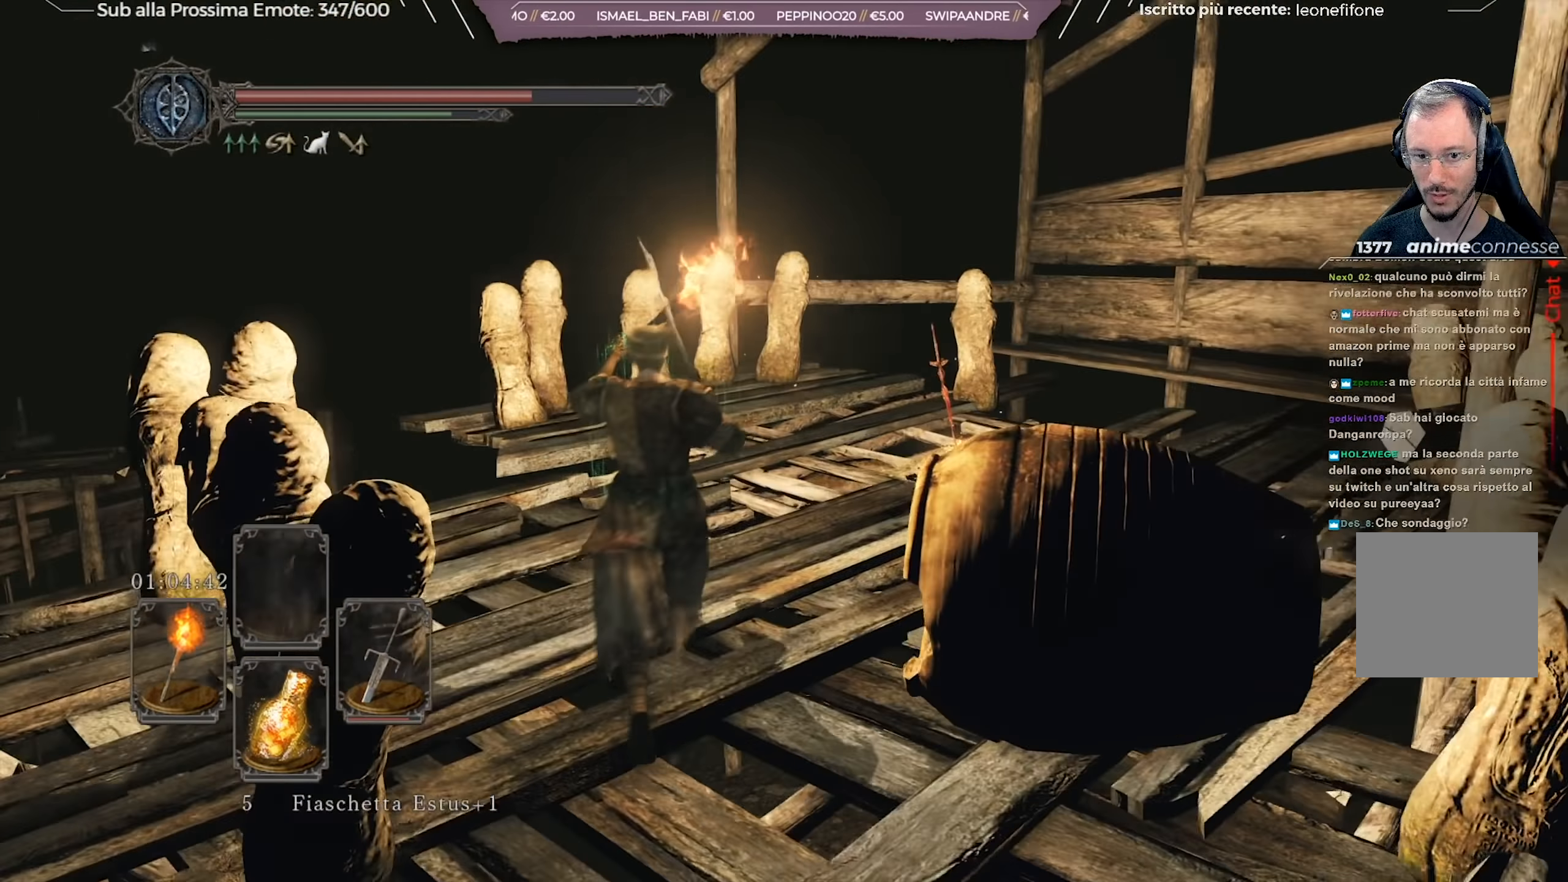
{"buttons": [], "left_stick": "up", "right_stick": "center", "events": [[251, "right_stick", "right"], [401, "right_stick", "center"]]}
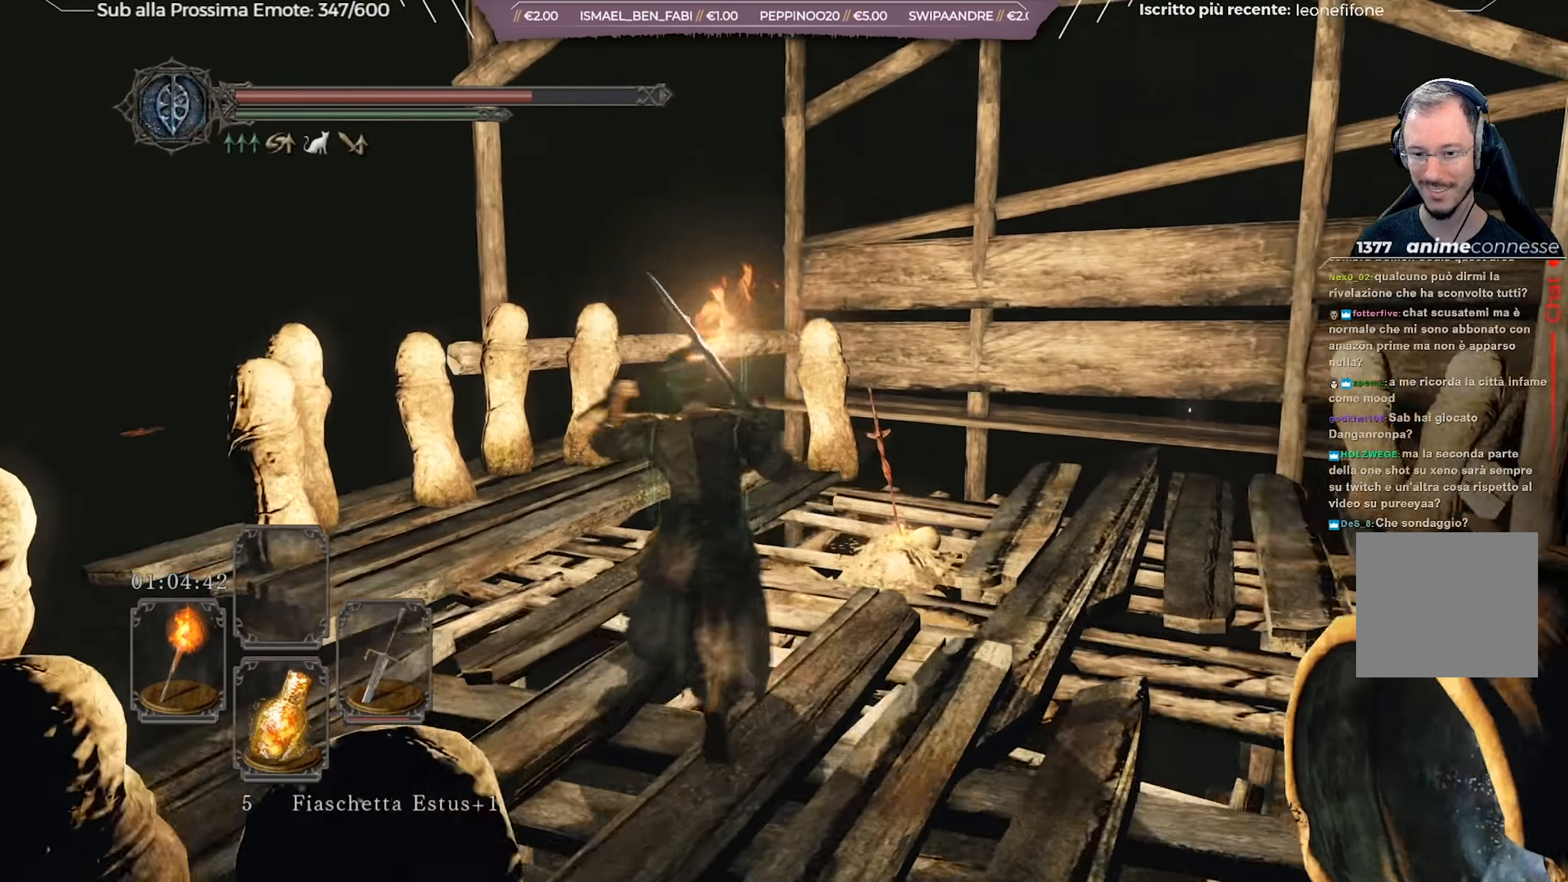
{"buttons": [], "left_stick": "center", "right_stick": "center", "events": [[83, "left_stick", "up-right"], [317, "A", "down"], [434, "A", "up"], [450, "left_stick", "center"]]}
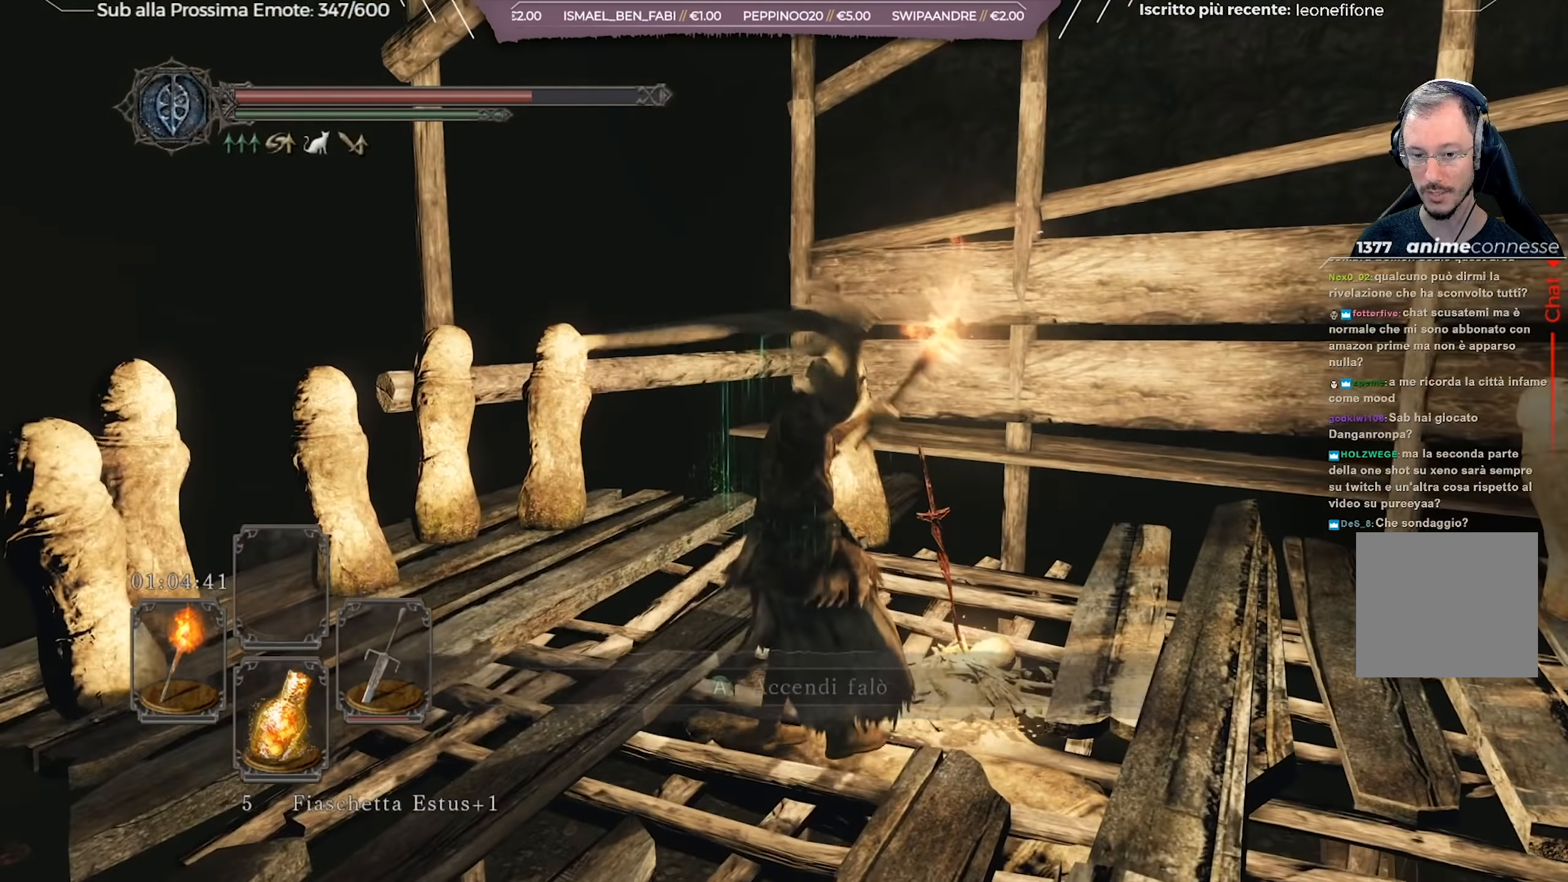
{"buttons": [], "left_stick": "center", "right_stick": "right", "events": [[151, "right_stick", "right"]]}
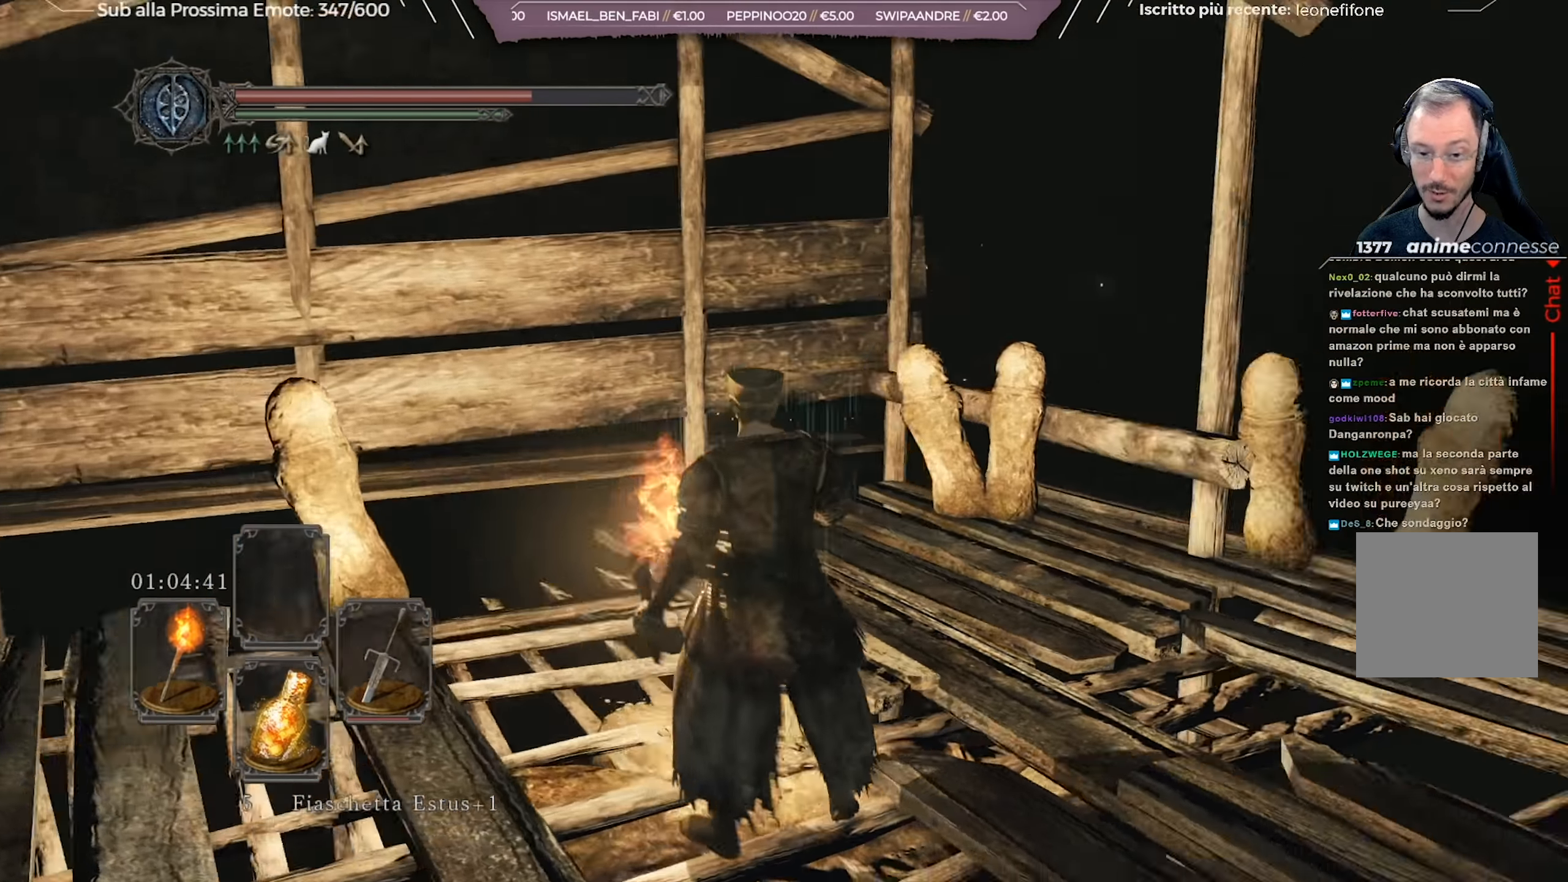
{"buttons": [], "left_stick": "center", "right_stick": "center", "events": [[317, "right_stick", "center"]]}
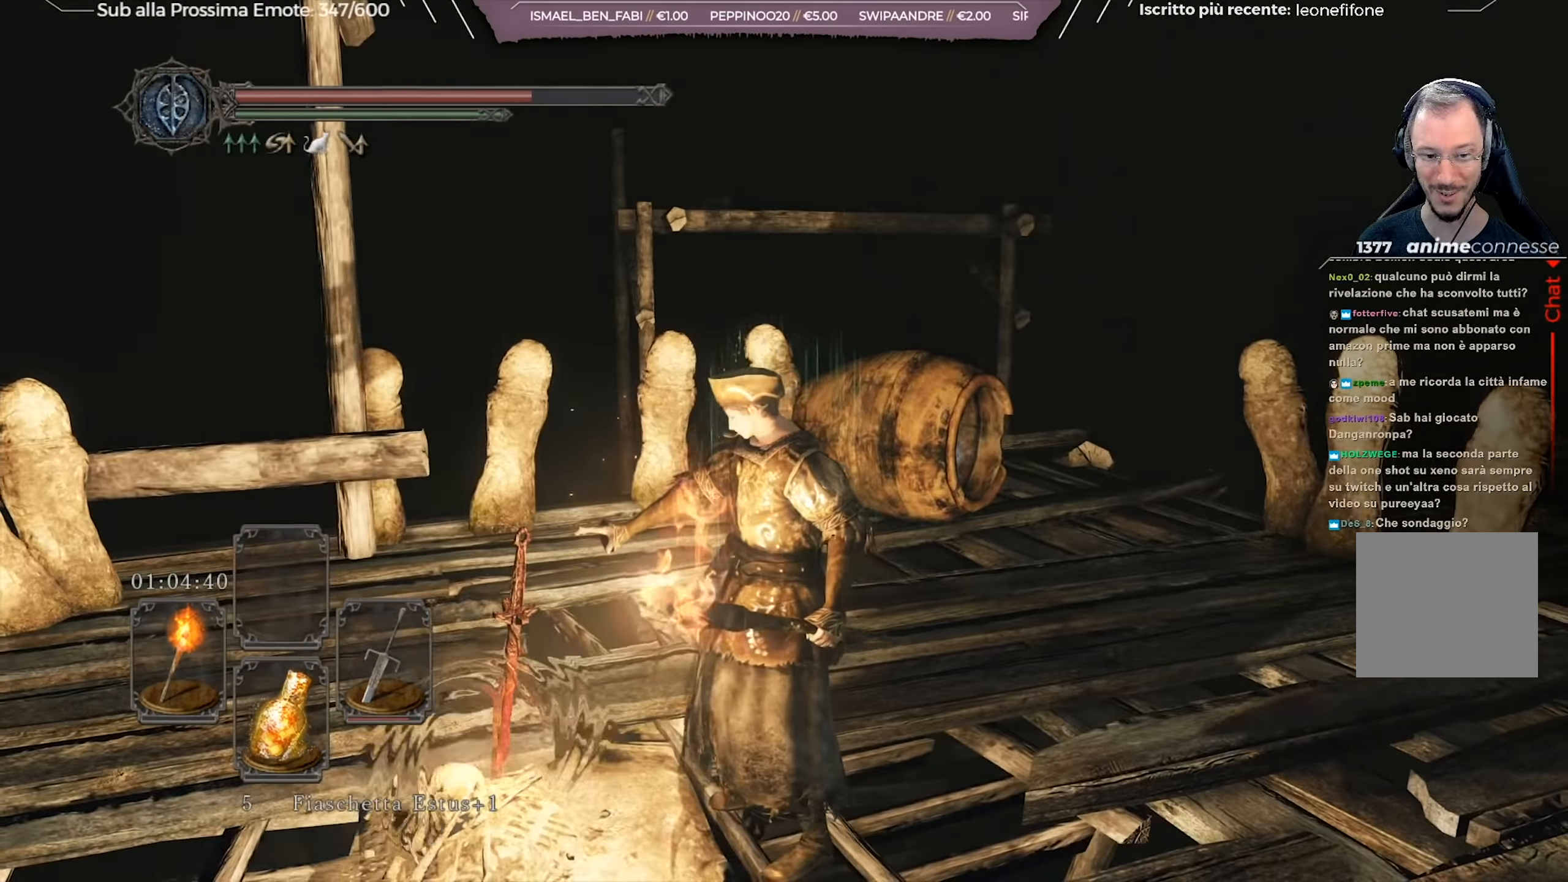
{"buttons": [], "left_stick": "center", "right_stick": "center", "events": [[101, "right_stick", "right"], [451, "right_stick", "center"]]}
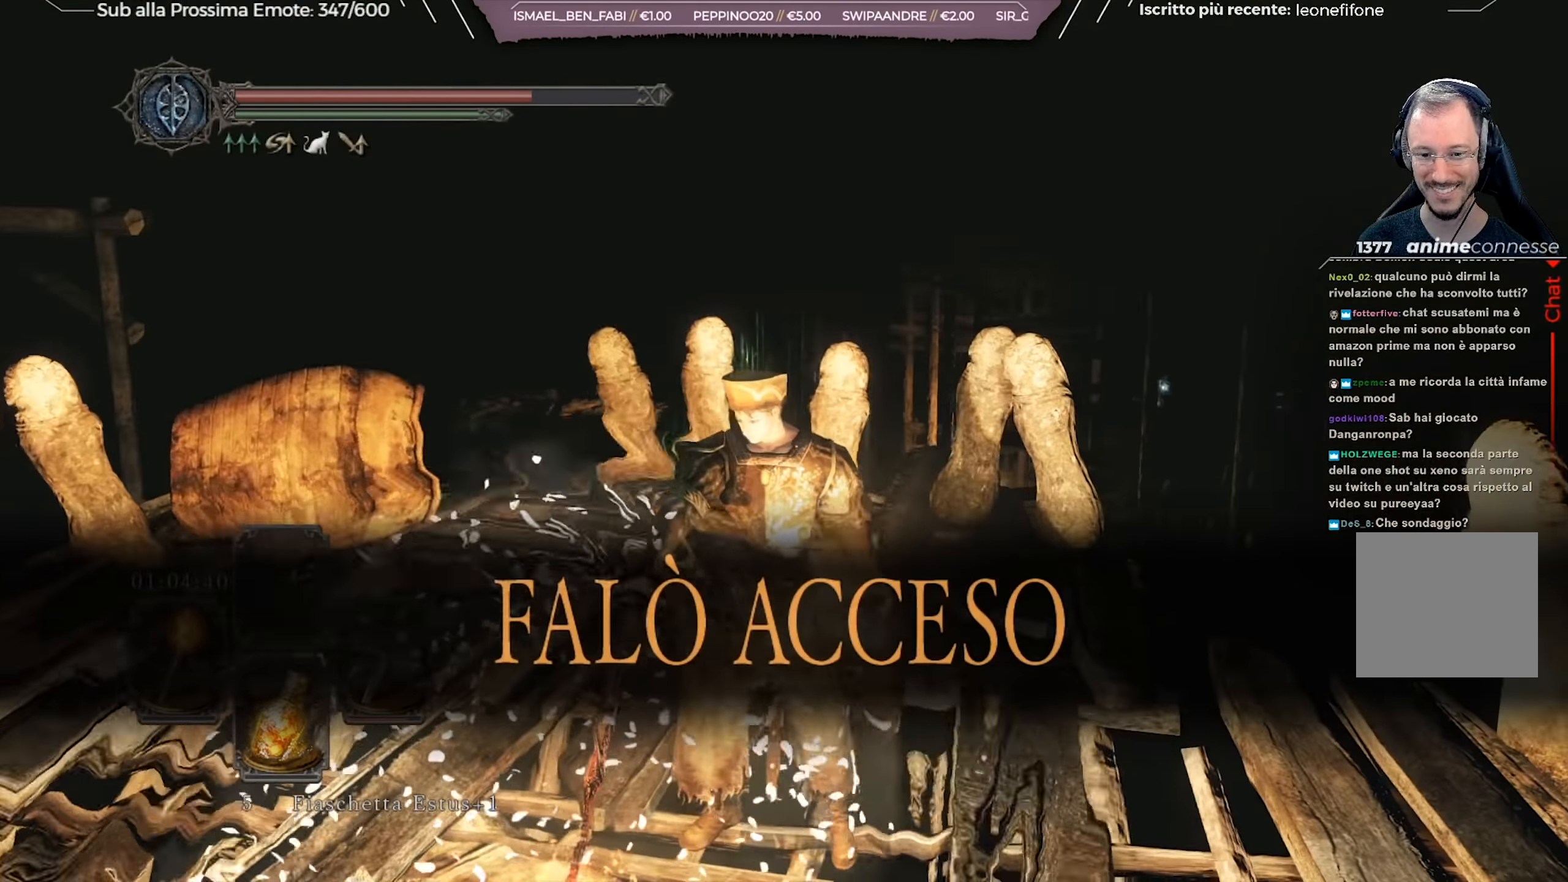
{"buttons": [], "left_stick": "center", "right_stick": "center", "events": [[150, "right_stick", "right"], [434, "right_stick", "center"]]}
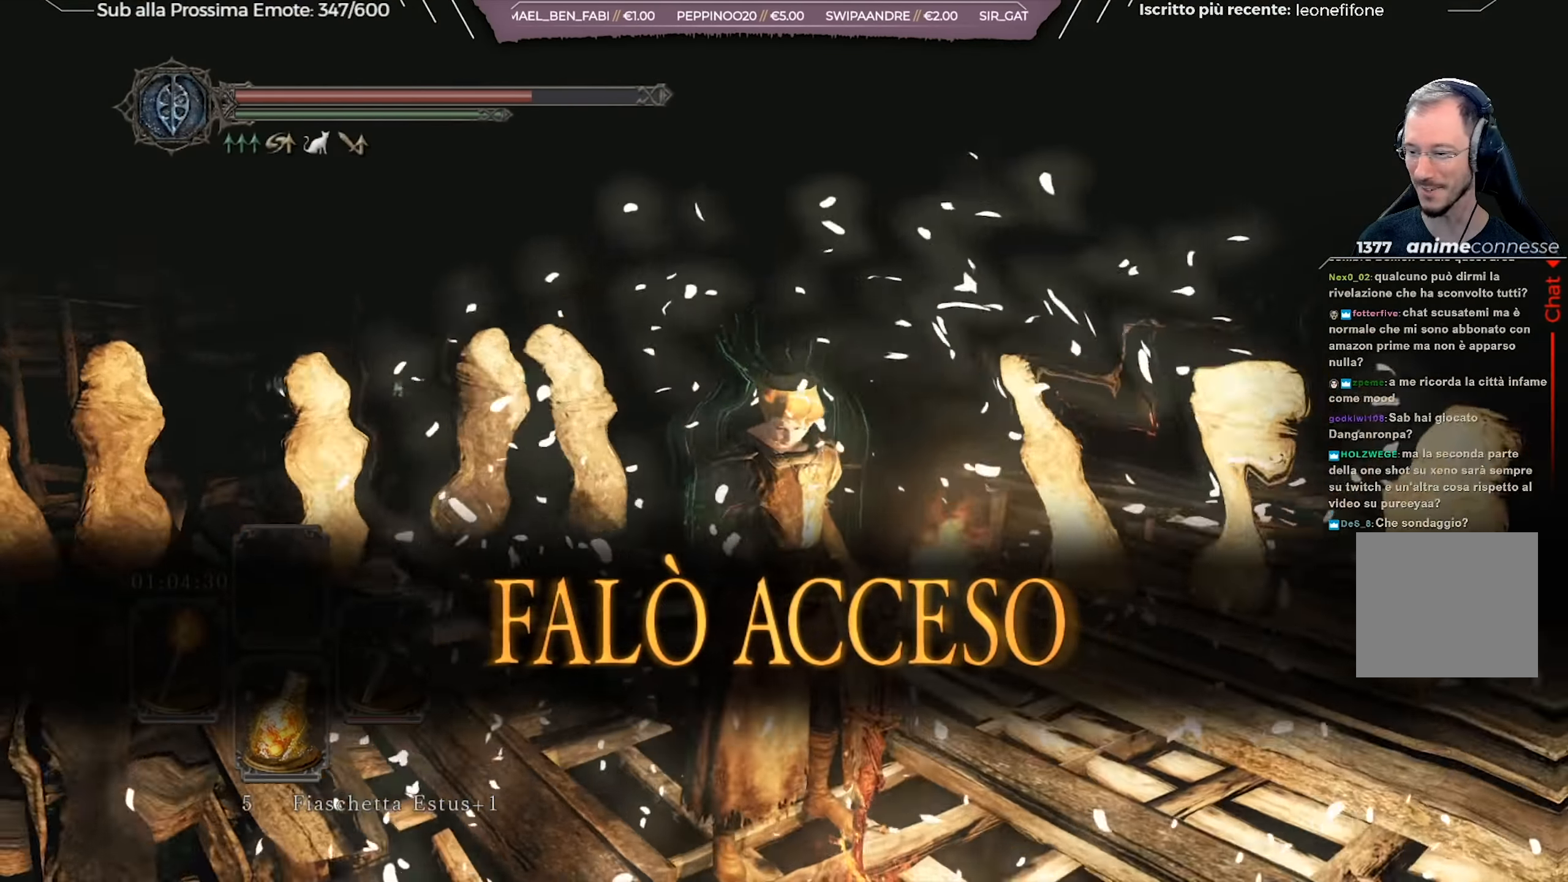
{"buttons": [], "left_stick": "center", "right_stick": "right", "events": [[34, "right_stick", "right"]]}